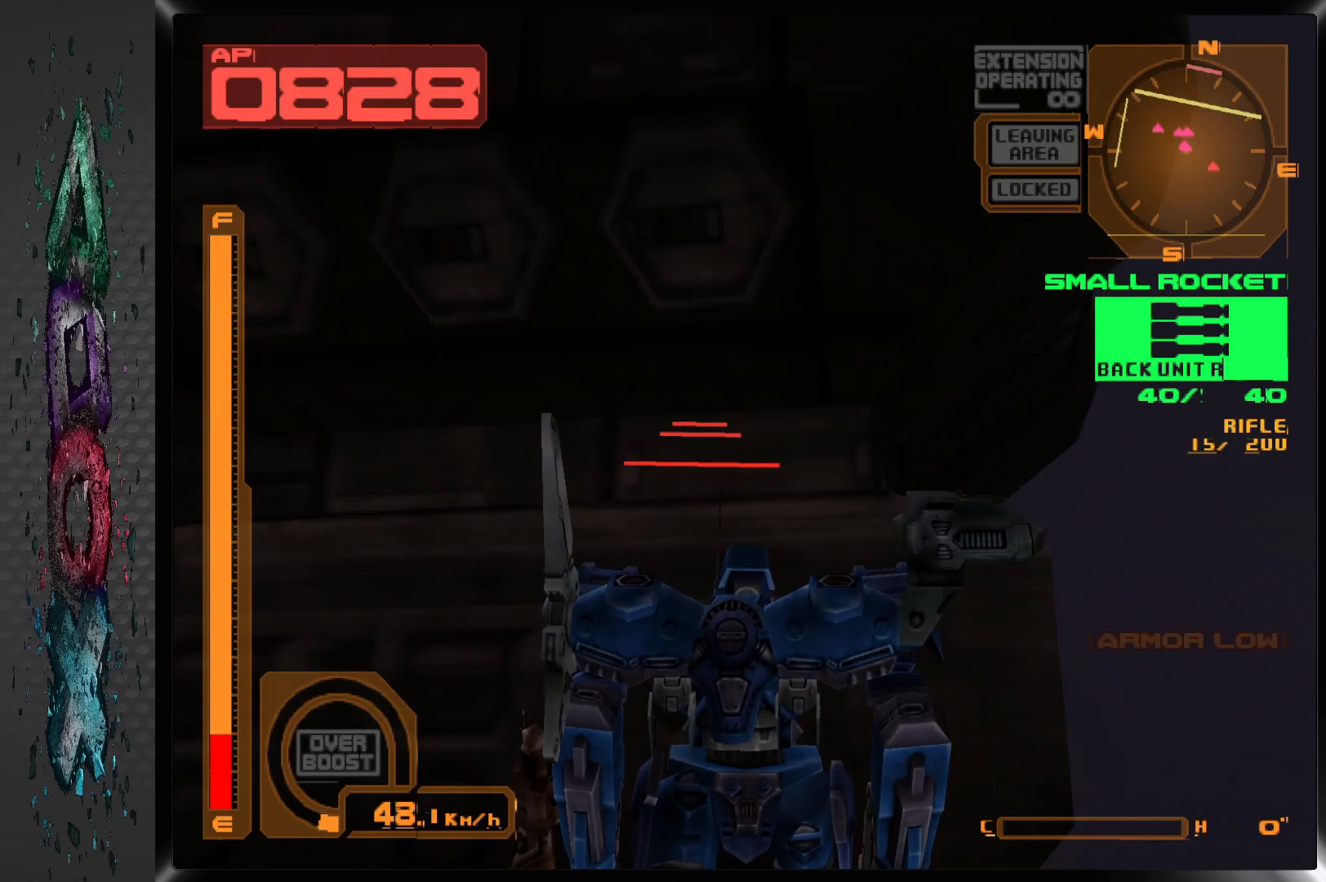
Gameplay with a controller (PlayStation layout); each line is a JSON object with the inputs held at the frame after it. "events" lists button and stick changes between this image and that frame as [ms after this image, input, new state], when the widget could be followed in between.
{"buttons": ["DPAD_DOWN"], "left_stick": "center", "right_stick": "center", "events": [[17, "DPAD_DOWN", "down"], [83, "DPAD_LEFT", "up"], [217, "DPAD_LEFT", "down"], [250, "DPAD_DOWN", "up"], [433, "DPAD_DOWN", "down"], [467, "DPAD_LEFT", "up"]]}
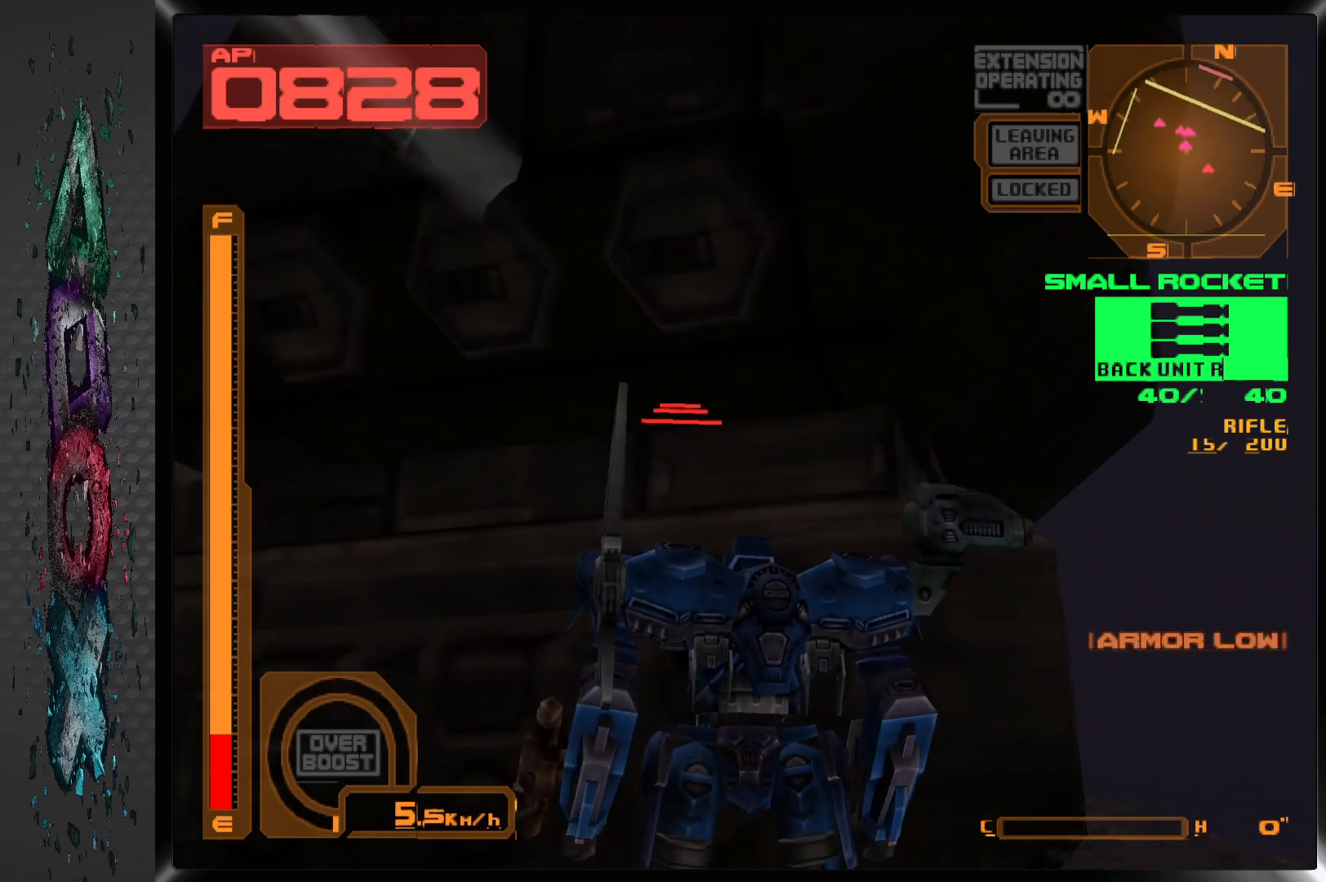
{"buttons": ["DPAD_LEFT"], "left_stick": "center", "right_stick": "center", "events": [[83, "DPAD_LEFT", "down"], [250, "DPAD_LEFT", "up"], [317, "DPAD_LEFT", "down"], [483, "DPAD_DOWN", "up"]]}
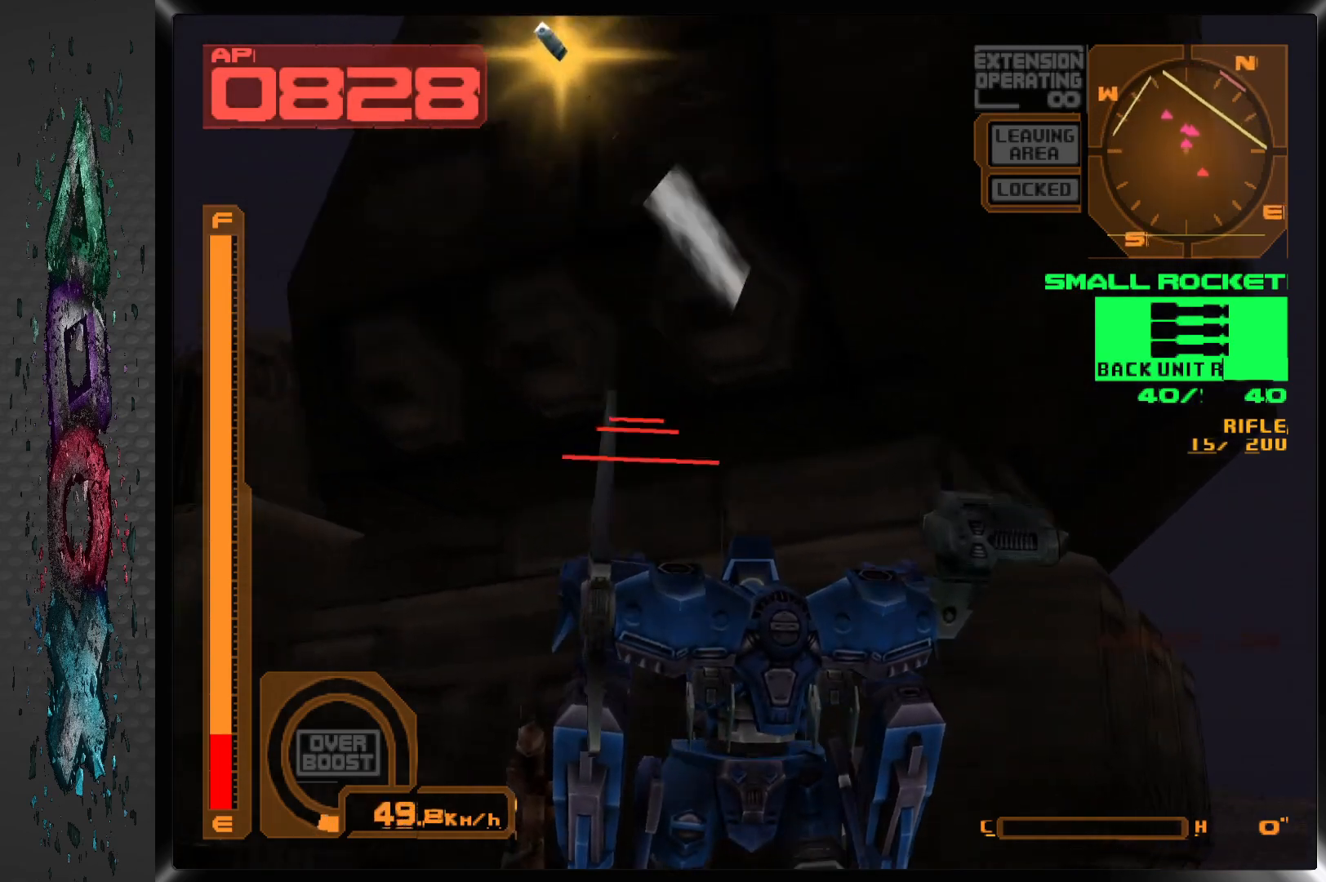
{"buttons": [], "left_stick": "center", "right_stick": "center", "events": [[150, "DPAD_LEFT", "up"], [167, "SQUARE", "down"], [317, "SQUARE", "up"]]}
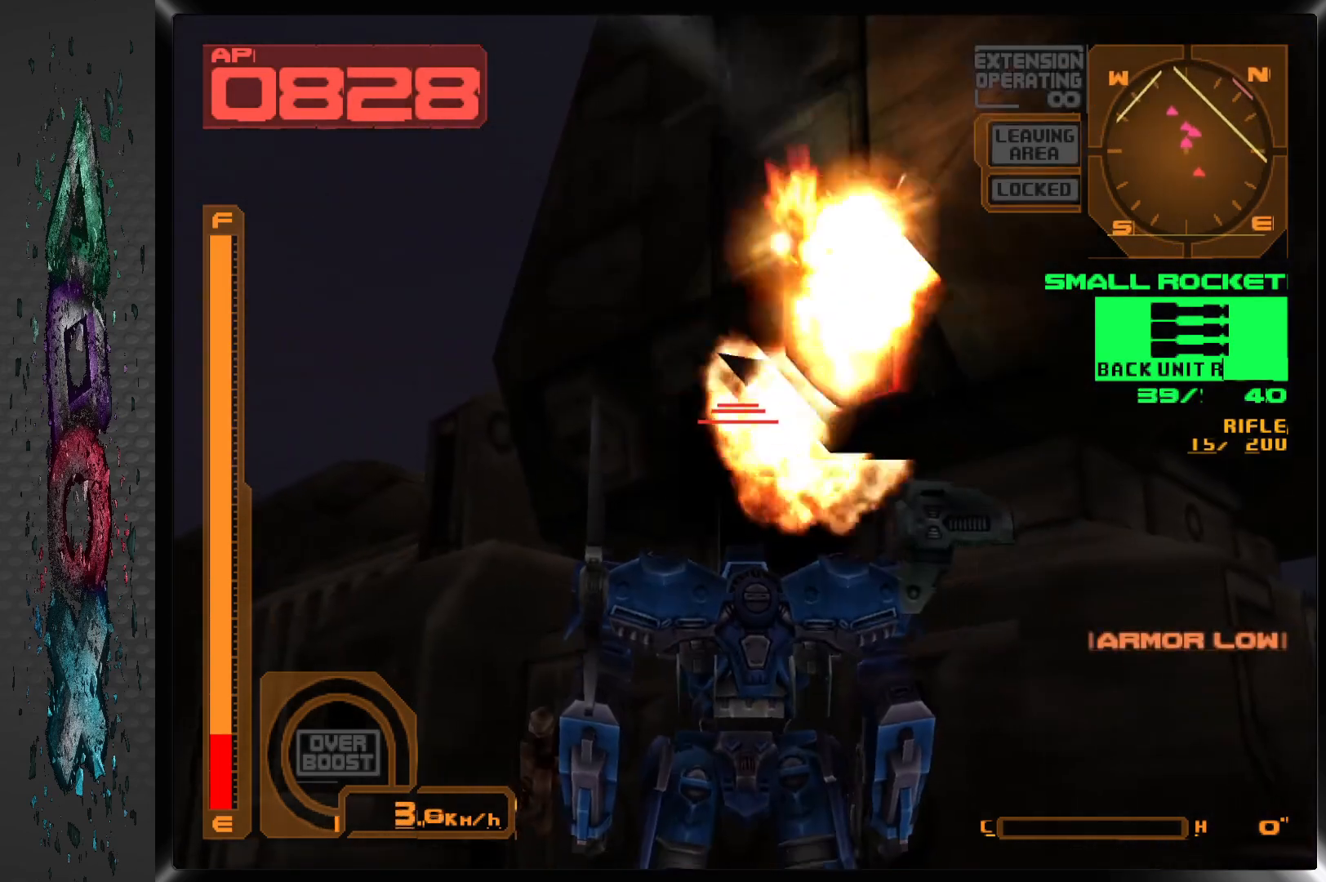
{"buttons": [], "left_stick": "center", "right_stick": "center", "events": [[150, "SQUARE", "down"], [167, "DPAD_LEFT", "down"], [300, "DPAD_LEFT", "up"], [317, "SQUARE", "up"]]}
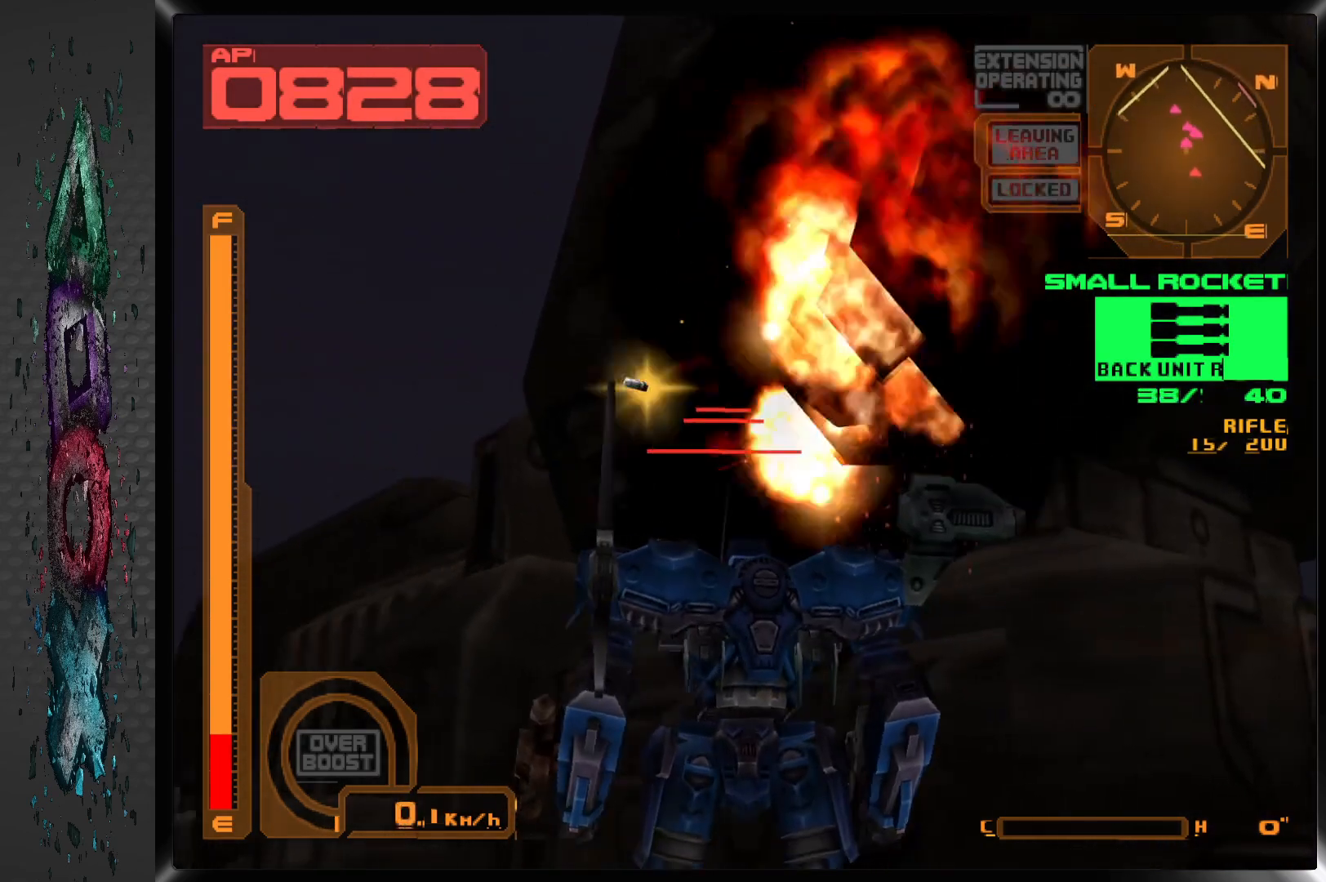
{"buttons": ["L1", "DPAD_UP"], "left_stick": "center", "right_stick": "center", "events": [[117, "L1", "down"], [350, "DPAD_UP", "down"], [383, "SQUARE", "down"], [500, "SQUARE", "up"]]}
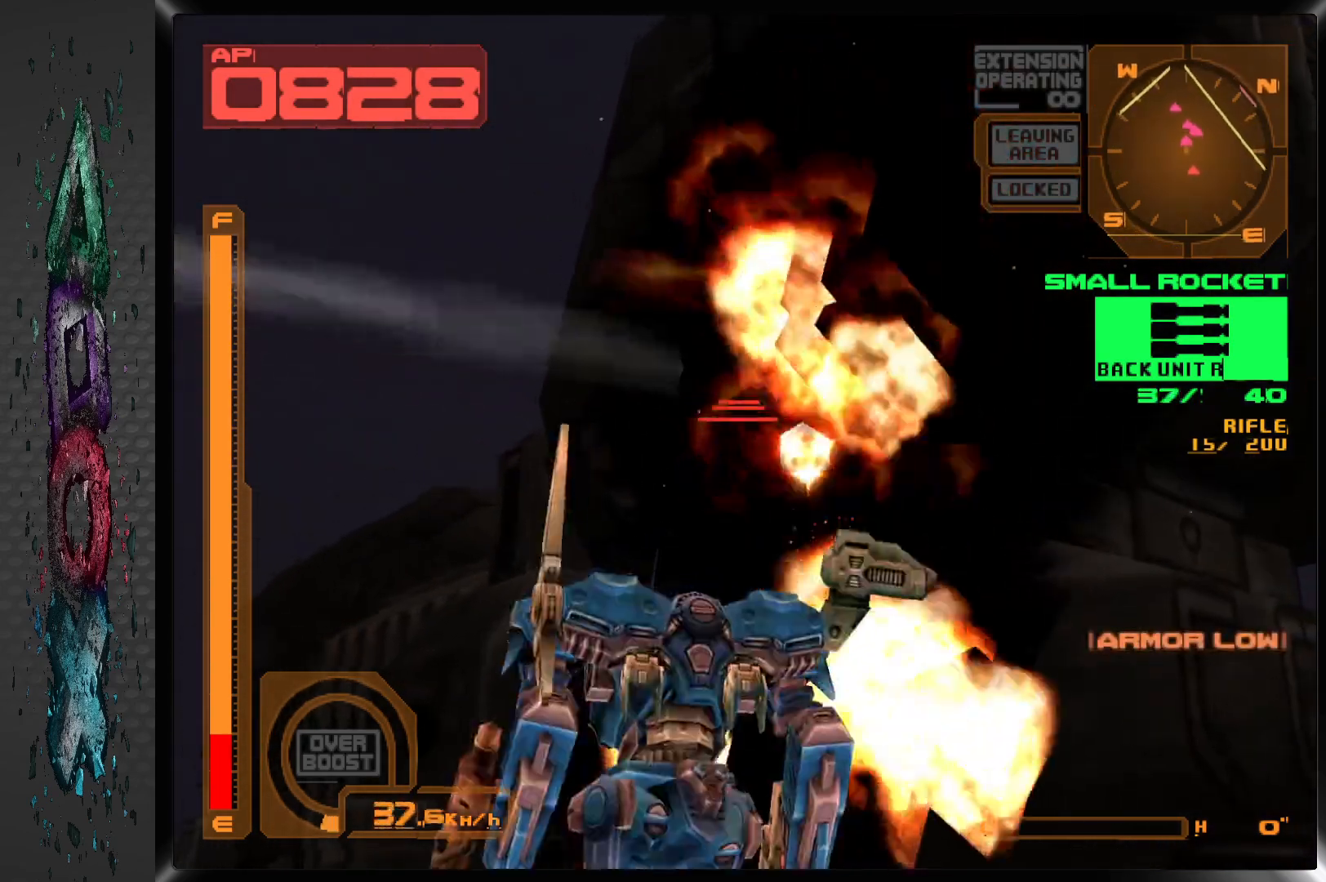
{"buttons": ["SQUARE", "L1"], "left_stick": "center", "right_stick": "center", "events": [[467, "DPAD_UP", "up"], [500, "SQUARE", "down"]]}
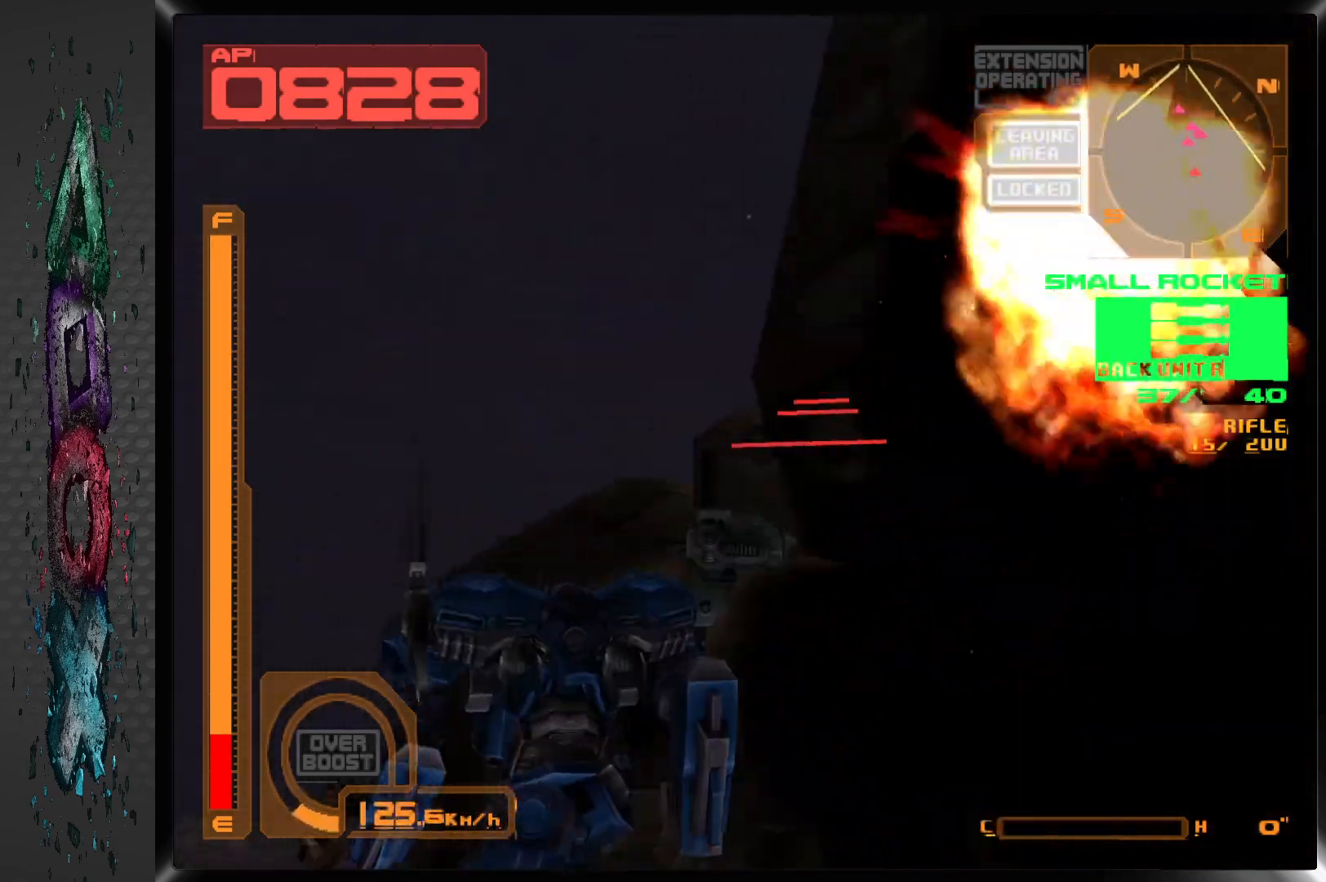
{"buttons": ["DPAD_RIGHT"], "left_stick": "center", "right_stick": "center", "events": [[17, "DPAD_RIGHT", "down"], [117, "SQUARE", "up"], [183, "DPAD_RIGHT", "up"], [417, "L1", "up"], [500, "DPAD_RIGHT", "down"]]}
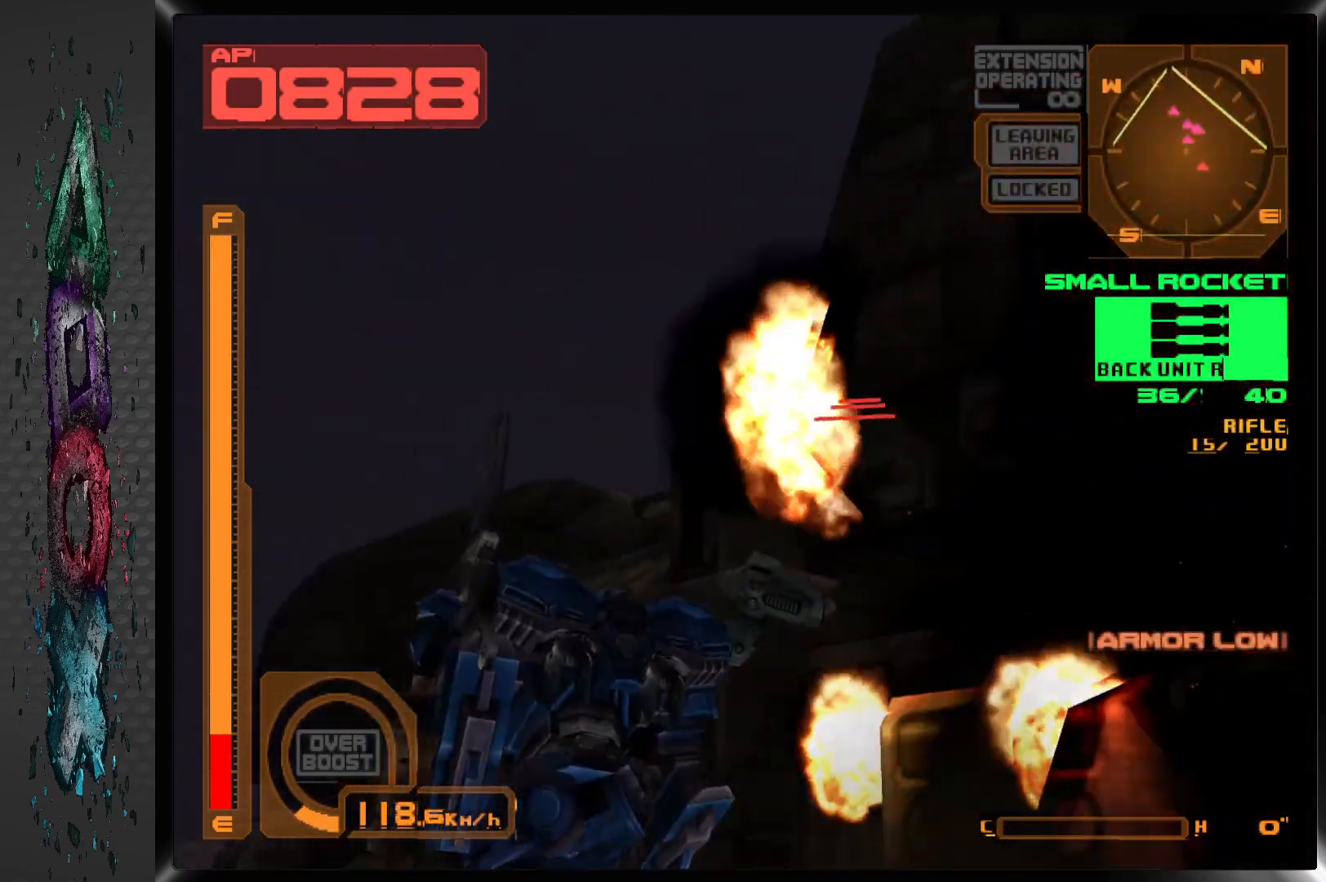
{"buttons": ["DPAD_UP"], "left_stick": "center", "right_stick": "center", "events": [[50, "DPAD_RIGHT", "up"], [133, "SQUARE", "down"], [267, "SQUARE", "up"], [500, "DPAD_UP", "down"]]}
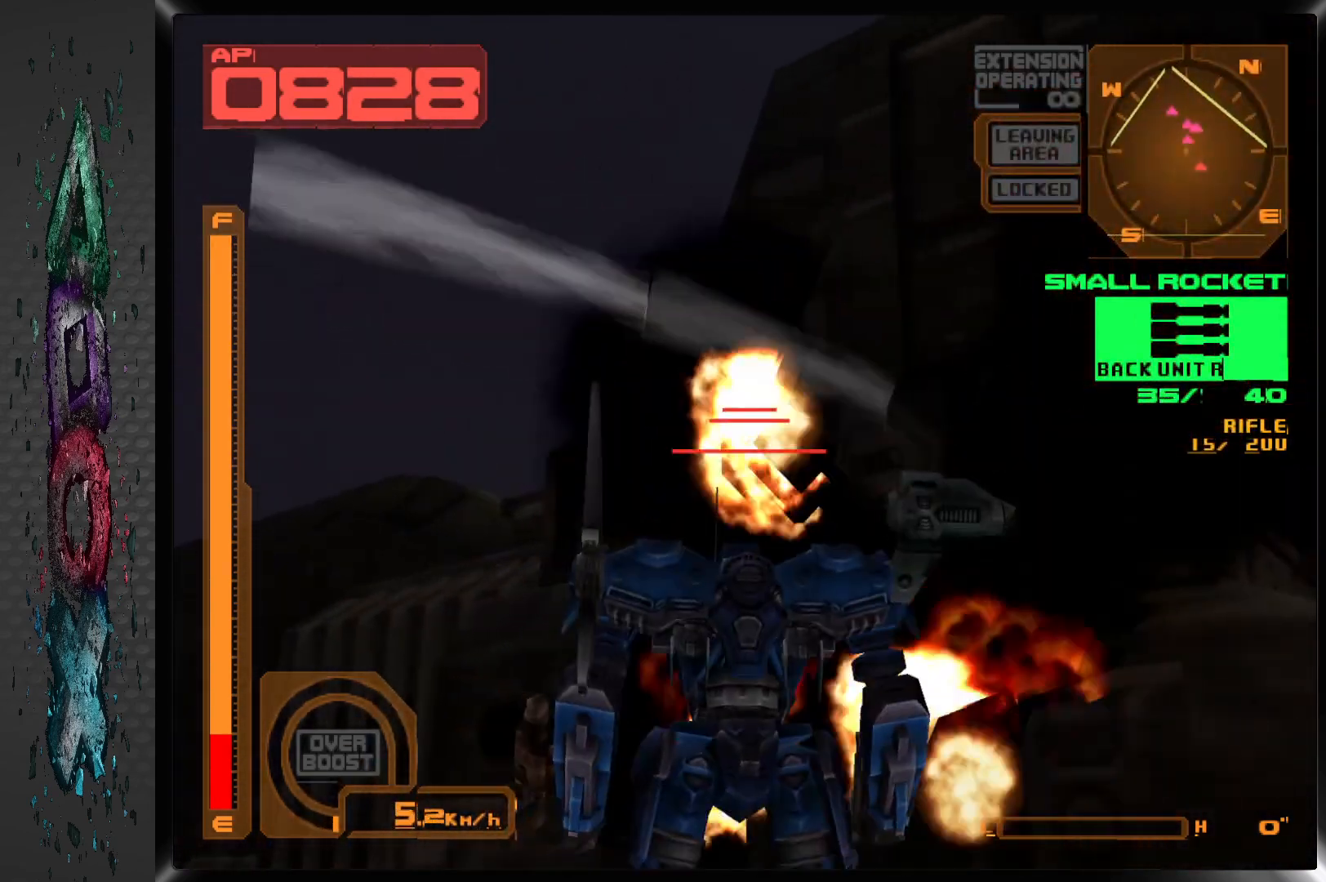
{"buttons": [], "left_stick": "center", "right_stick": "center", "events": [[133, "DPAD_UP", "up"]]}
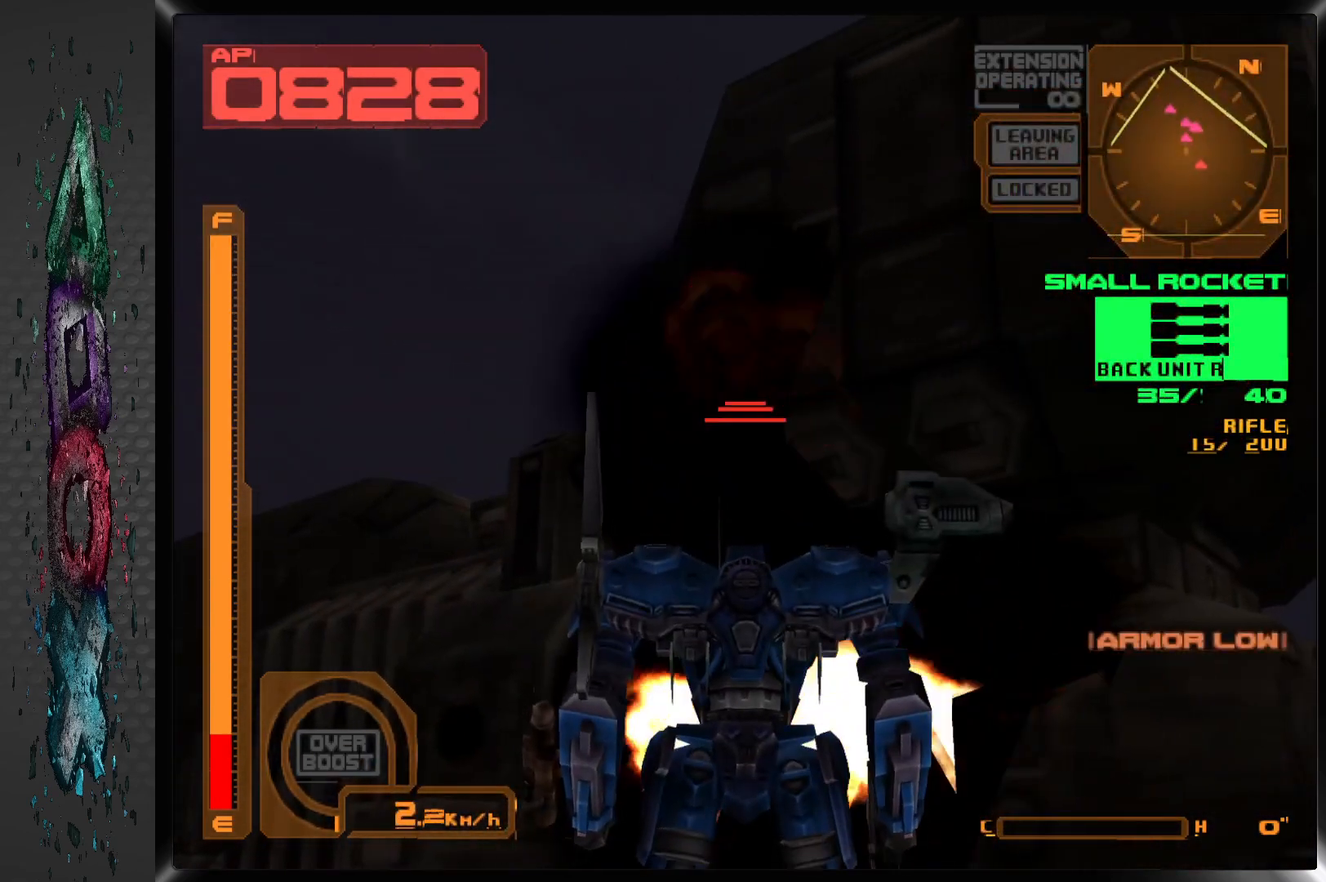
{"buttons": ["DPAD_UP"], "left_stick": "center", "right_stick": "center", "events": [[33, "DPAD_UP", "down"], [50, "SQUARE", "down"], [167, "SQUARE", "up"], [333, "DPAD_UP", "up"], [450, "DPAD_UP", "down"]]}
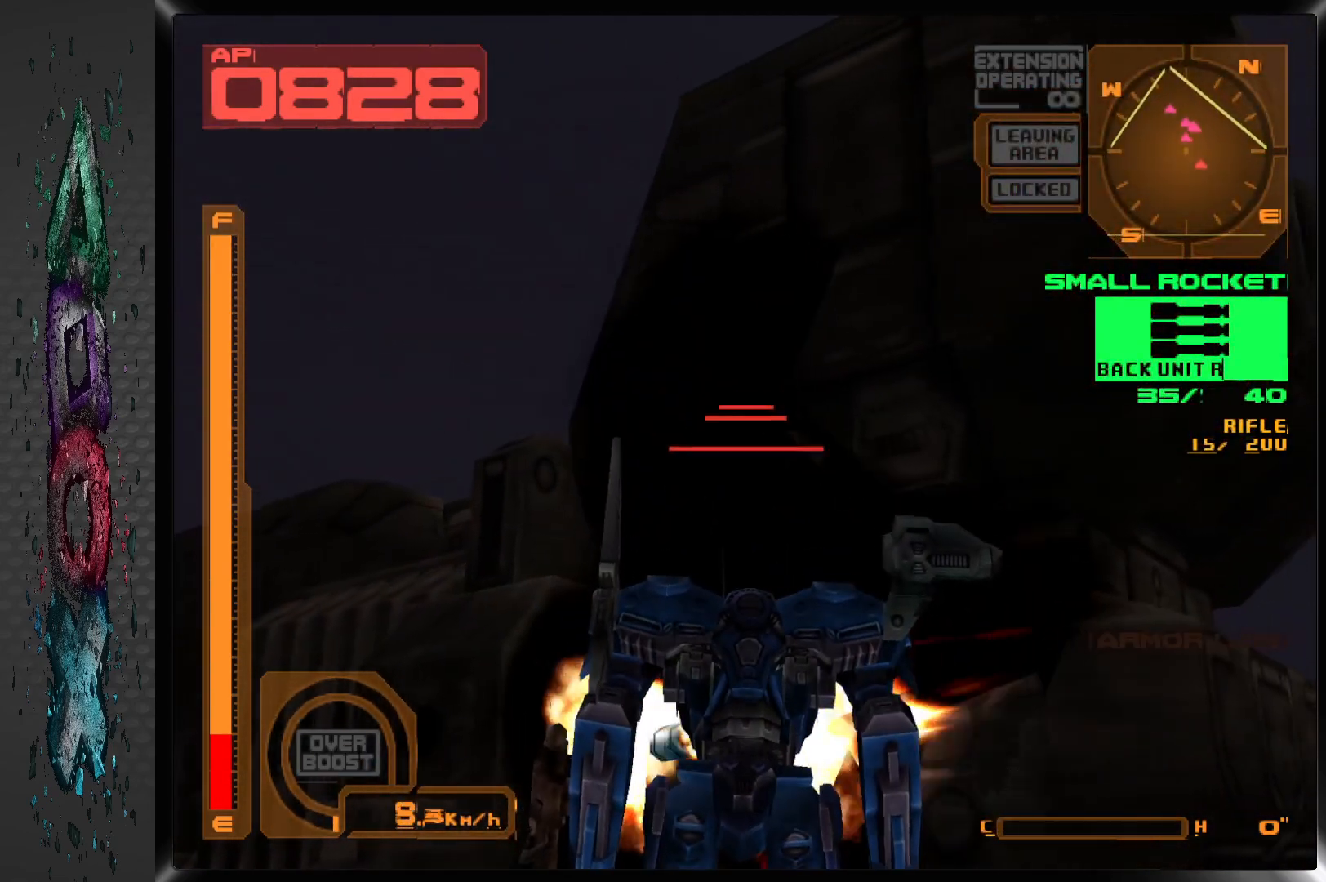
{"buttons": ["DPAD_UP"], "left_stick": "center", "right_stick": "center", "events": [[83, "DPAD_UP", "up"], [433, "DPAD_UP", "down"]]}
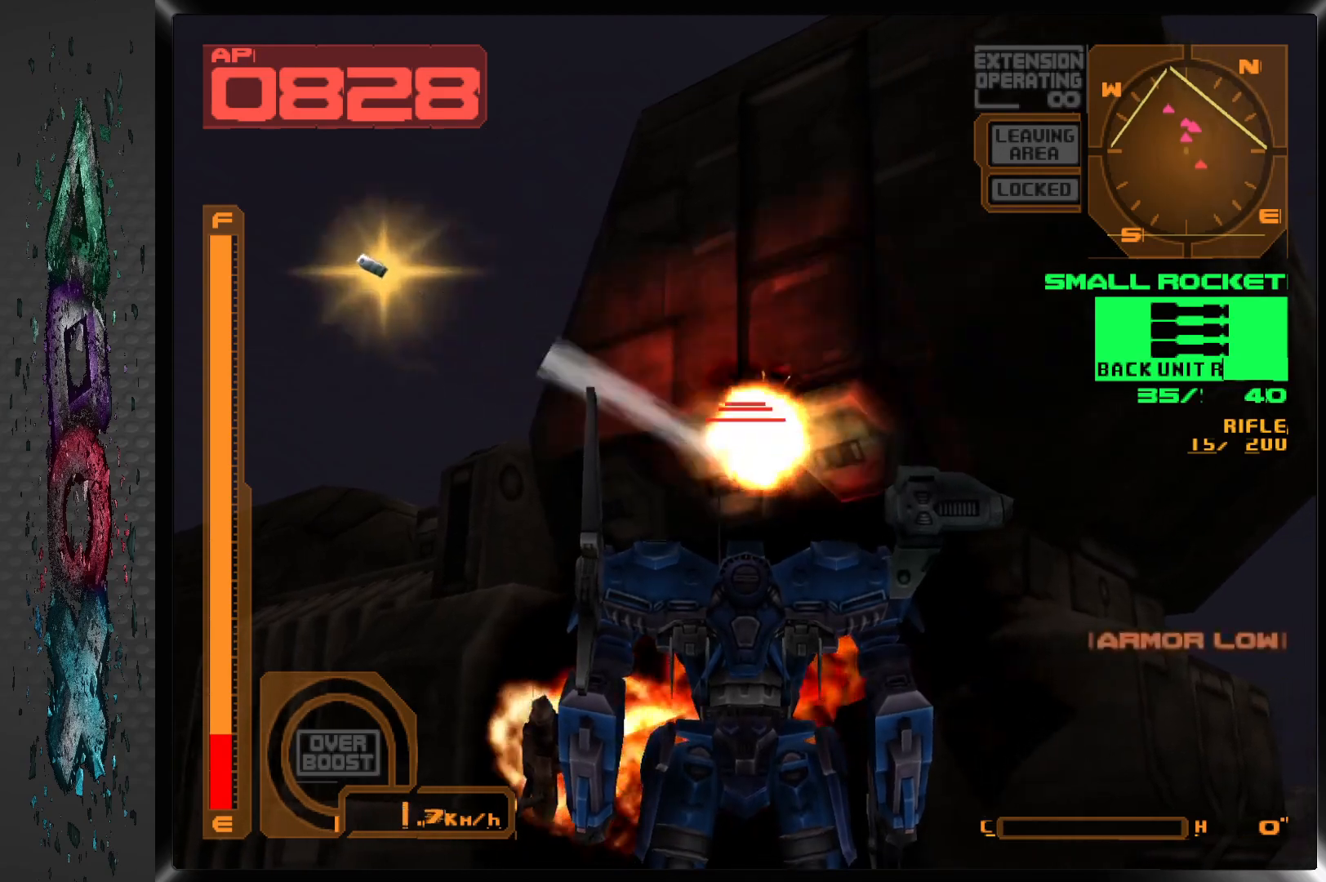
{"buttons": ["DPAD_UP"], "left_stick": "center", "right_stick": "center", "events": [[67, "DPAD_LEFT", "down"], [233, "DPAD_LEFT", "up"]]}
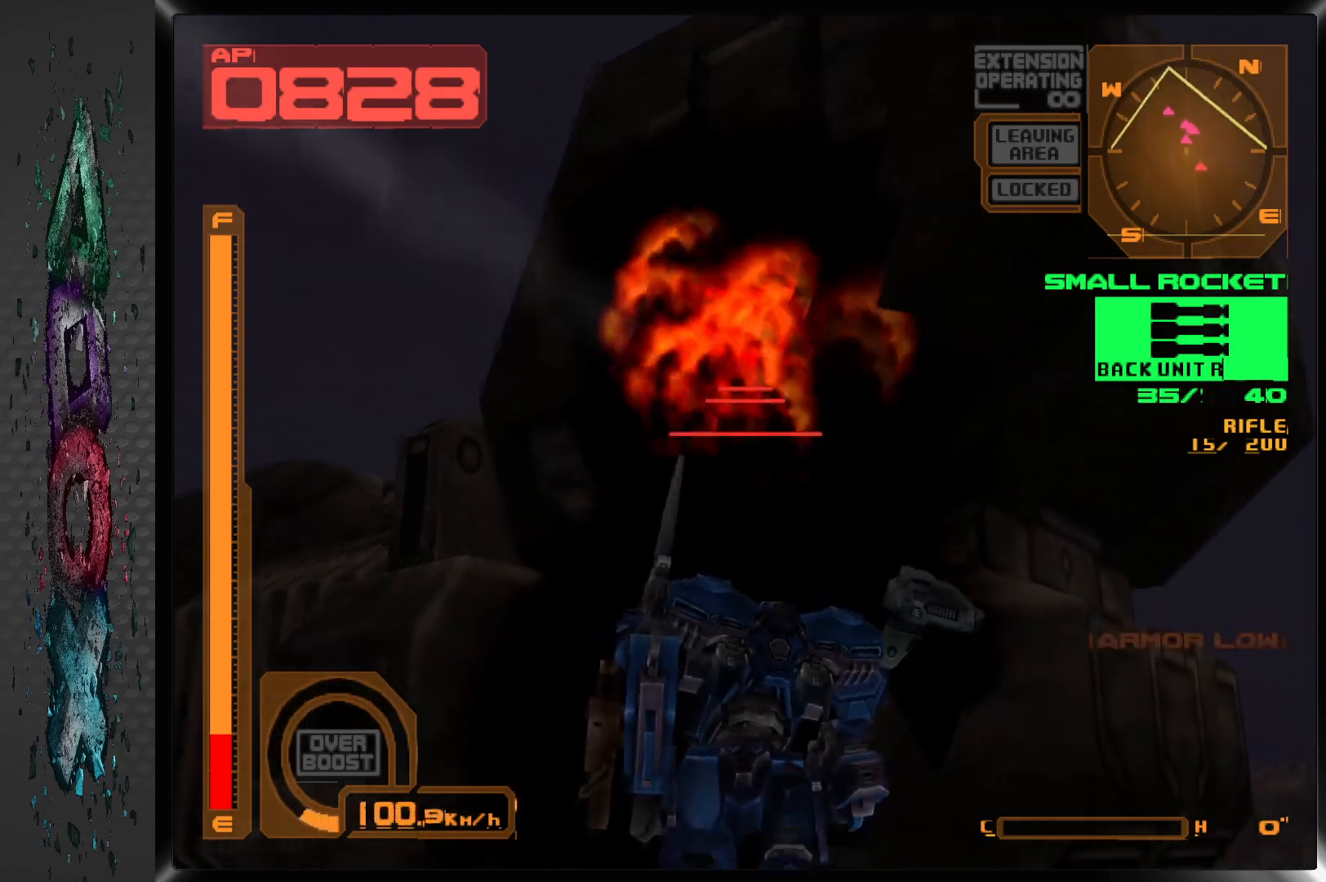
{"buttons": [], "left_stick": "center", "right_stick": "center", "events": [[150, "DPAD_UP", "up"], [267, "DPAD_LEFT", "down"], [300, "DPAD_UP", "down"], [350, "DPAD_UP", "up"], [433, "DPAD_LEFT", "up"]]}
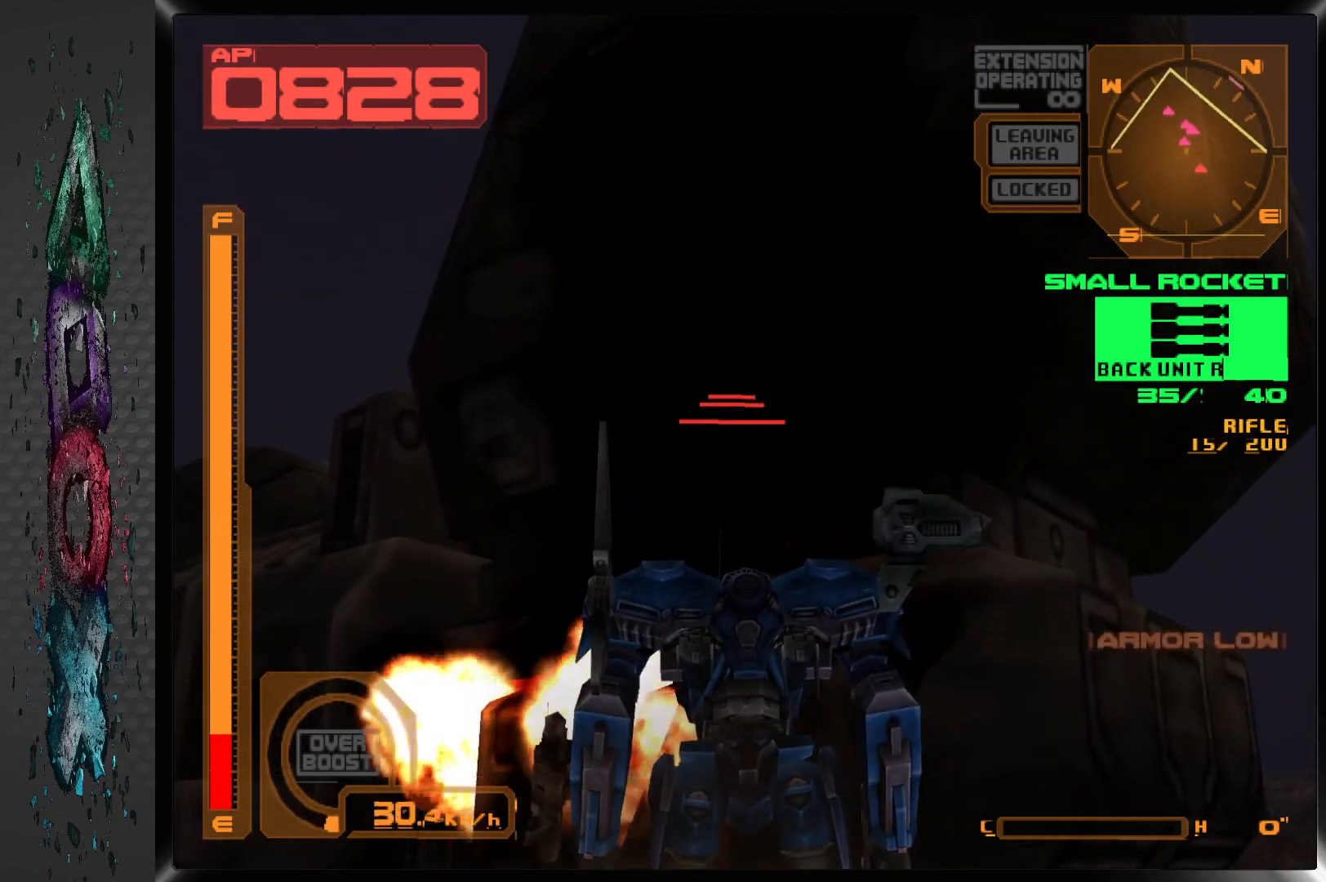
{"buttons": ["L1"], "left_stick": "center", "right_stick": "center", "events": [[183, "DPAD_LEFT", "down"], [317, "L1", "down"], [383, "DPAD_LEFT", "up"]]}
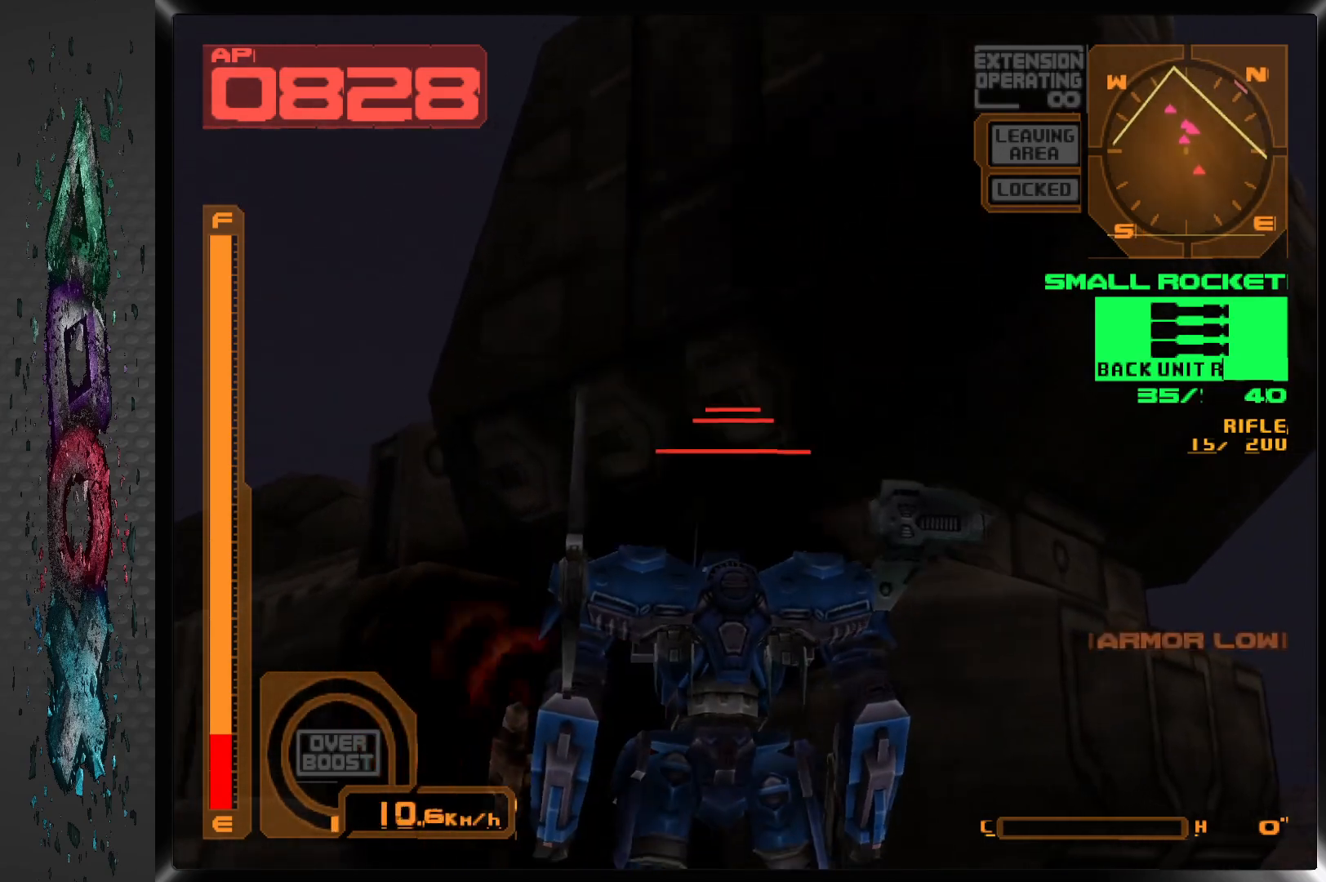
{"buttons": ["L1", "DPAD_UP"], "left_stick": "center", "right_stick": "center", "events": [[183, "DPAD_UP", "down"], [217, "SQUARE", "down"], [350, "SQUARE", "up"]]}
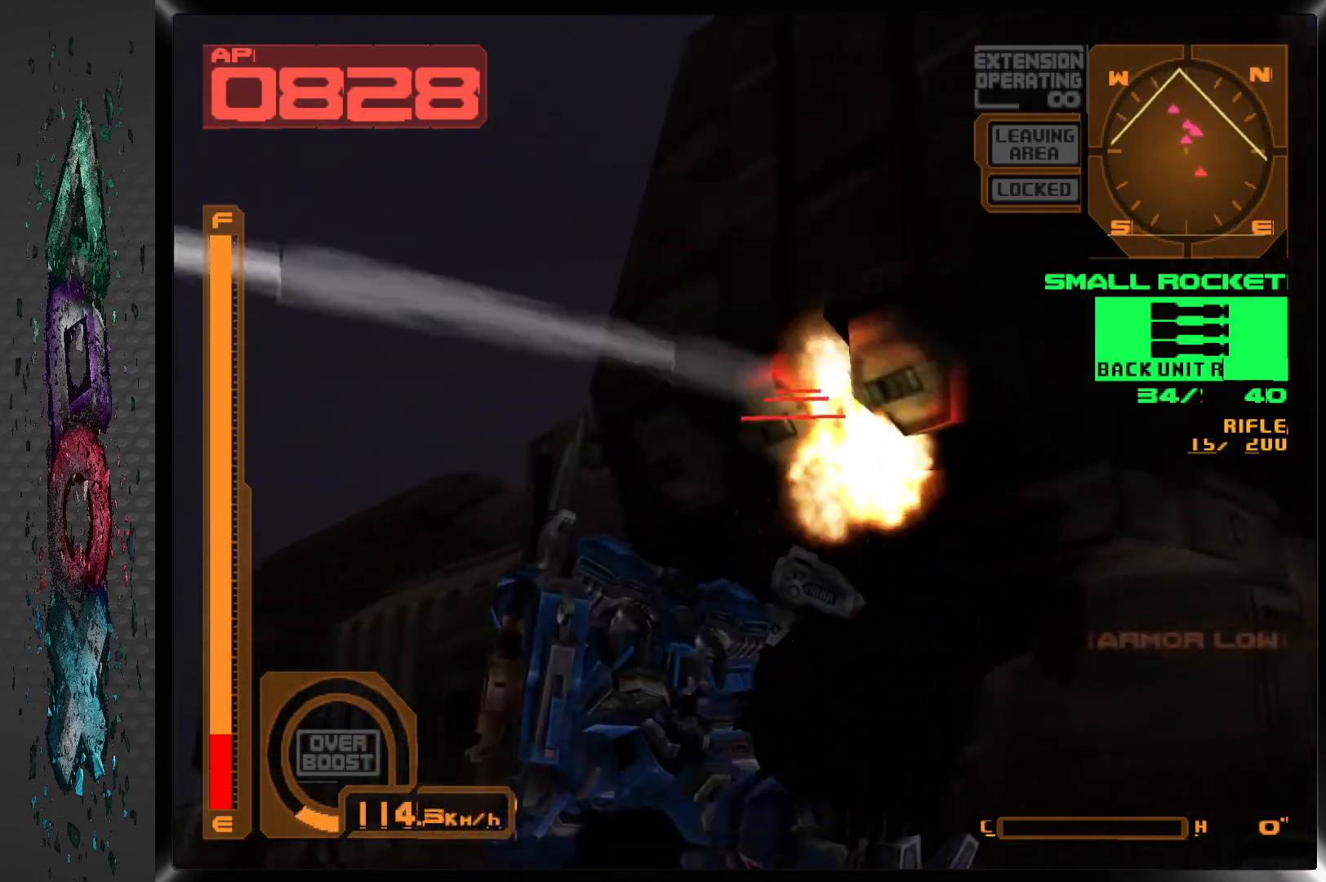
{"buttons": ["L1", "DPAD_RIGHT"], "left_stick": "center", "right_stick": "center", "events": [[183, "SQUARE", "down"], [317, "SQUARE", "up"], [333, "DPAD_RIGHT", "down"], [333, "DPAD_UP", "up"]]}
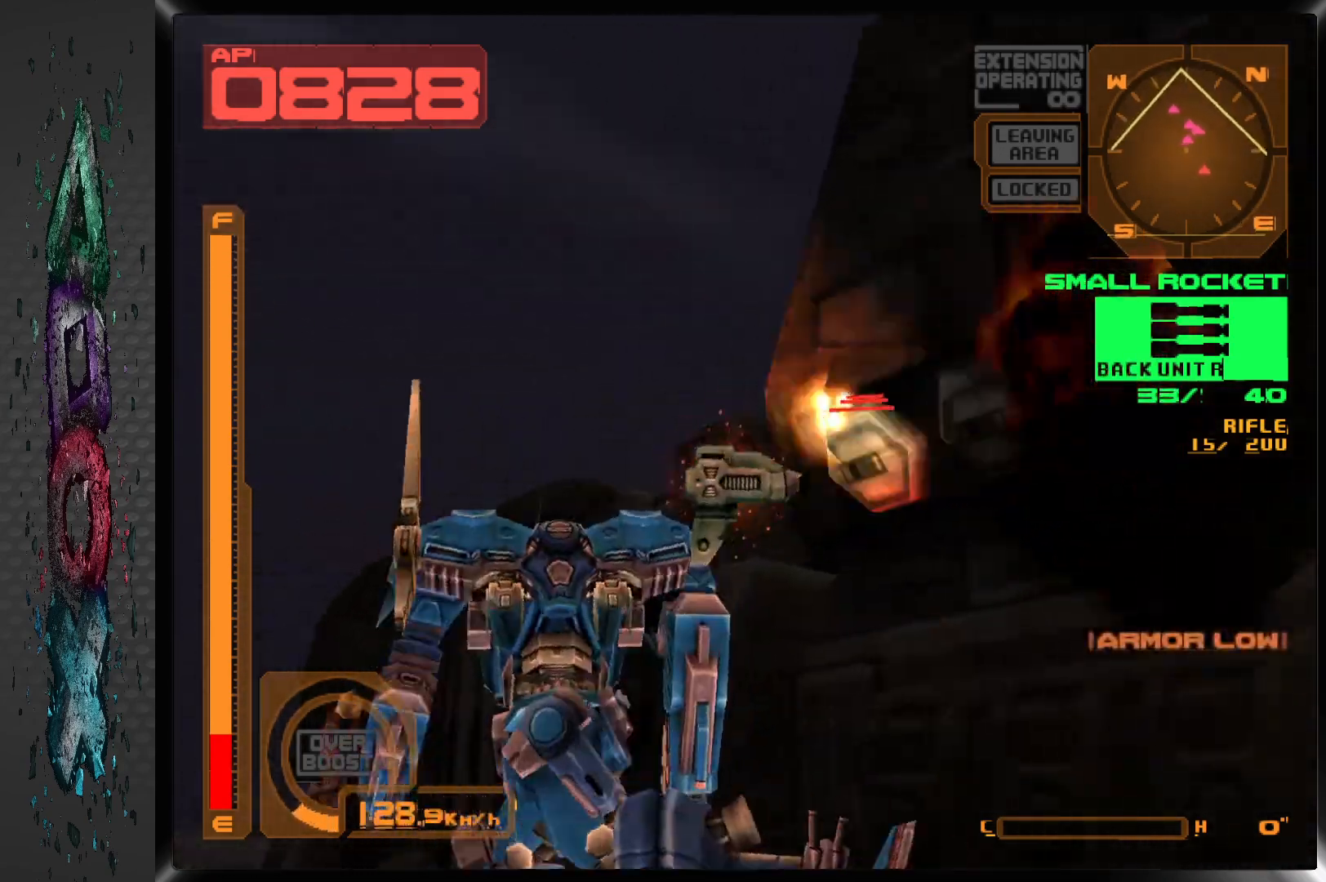
{"buttons": ["L1", "DPAD_UP"], "left_stick": "center", "right_stick": "center", "events": [[150, "DPAD_RIGHT", "up"], [300, "SQUARE", "down"], [333, "DPAD_UP", "down"], [417, "SQUARE", "up"]]}
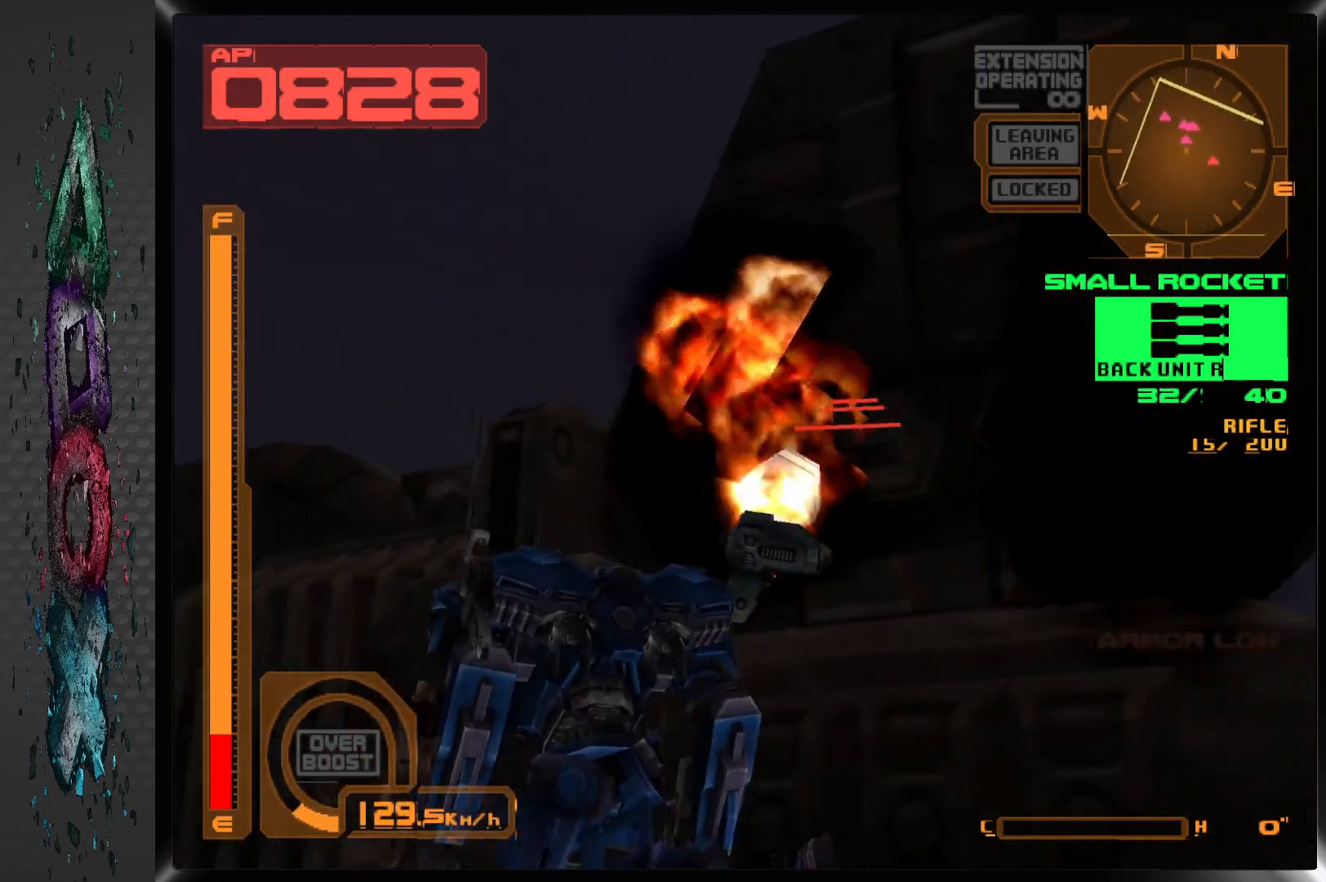
{"buttons": ["SQUARE", "L1"], "left_stick": "center", "right_stick": "center", "events": [[83, "DPAD_UP", "up"], [167, "DPAD_RIGHT", "down"], [350, "DPAD_RIGHT", "up"], [450, "SQUARE", "down"]]}
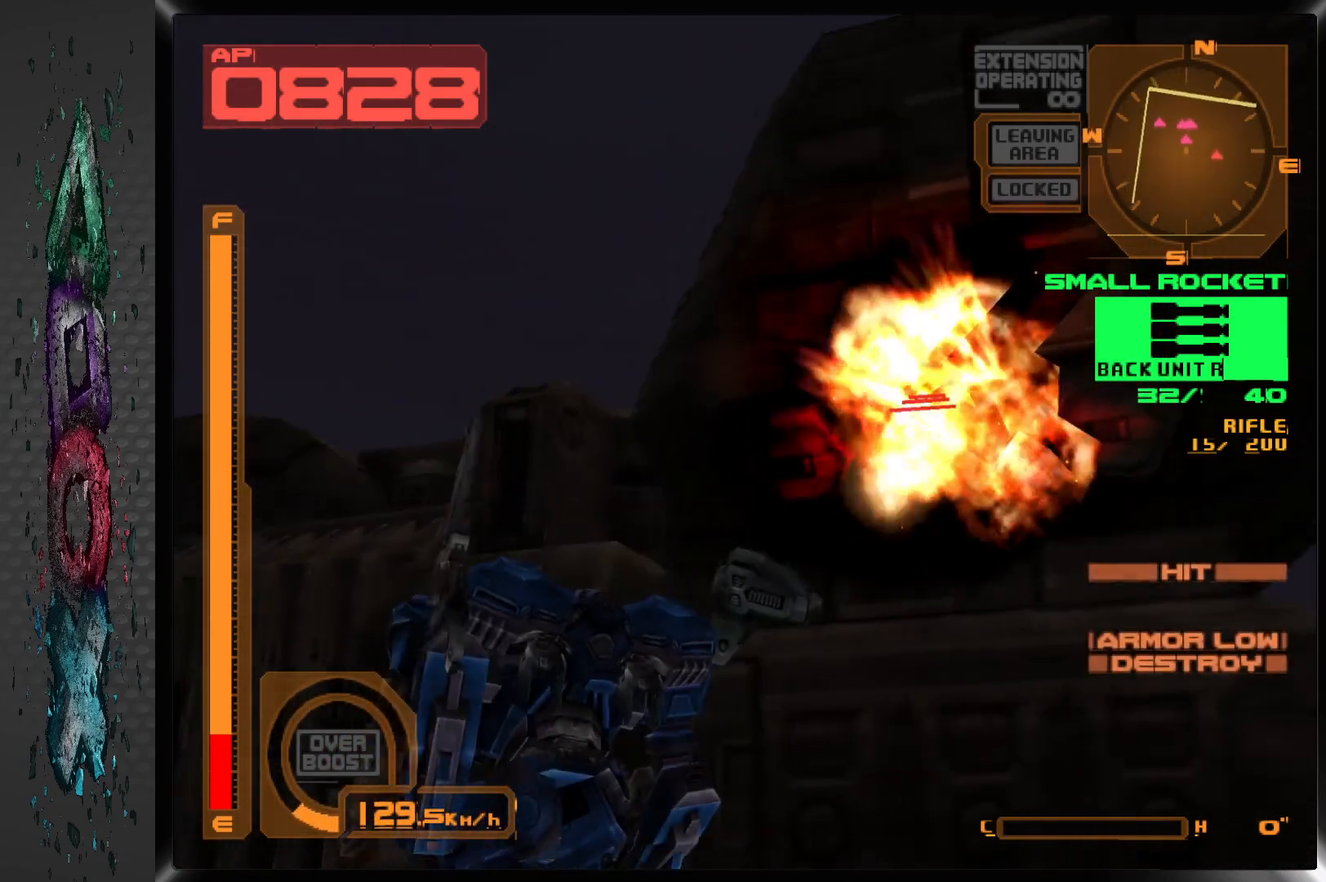
{"buttons": ["L1"], "left_stick": "center", "right_stick": "center", "events": [[67, "DPAD_RIGHT", "down"], [100, "SQUARE", "up"], [383, "DPAD_RIGHT", "up"]]}
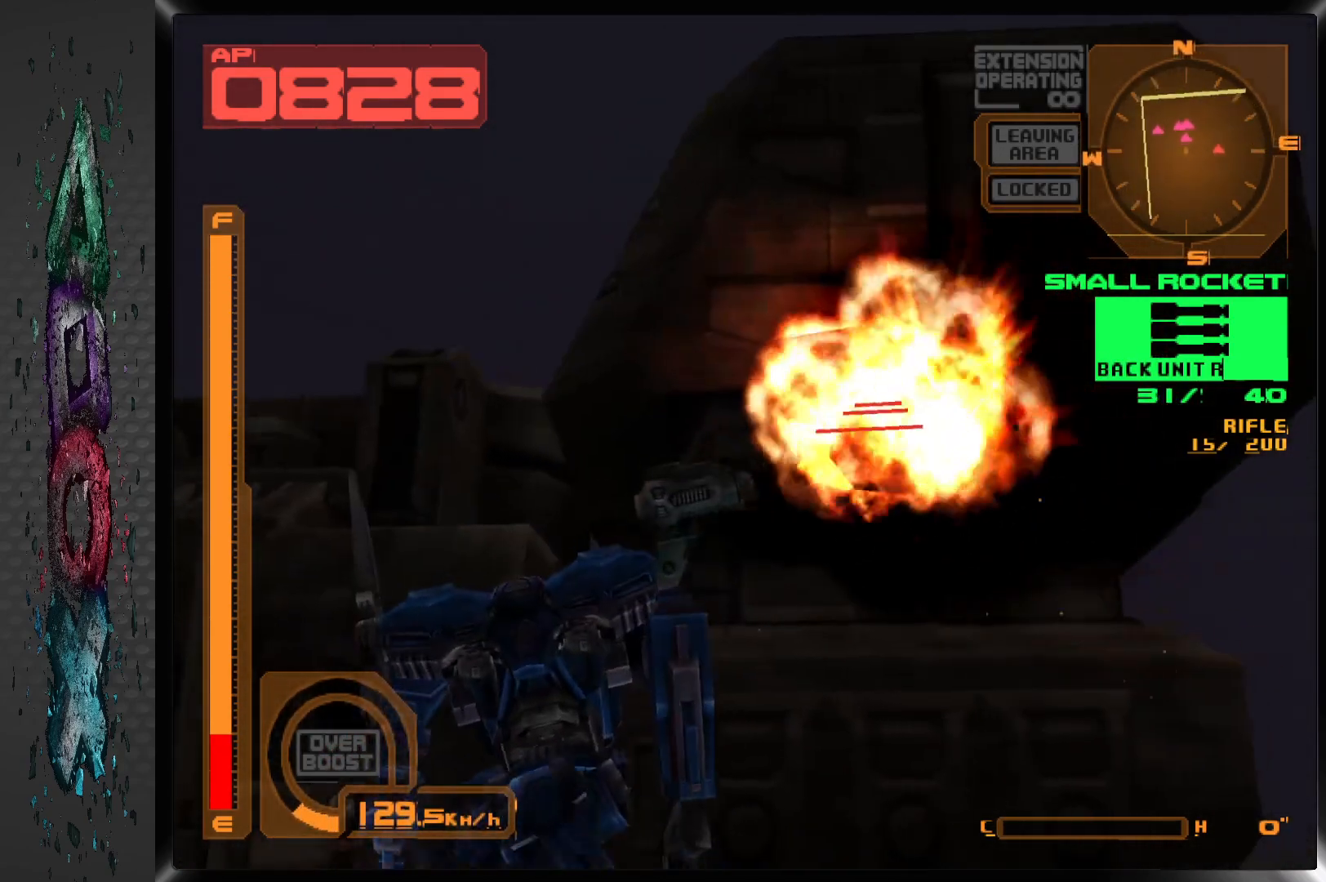
{"buttons": ["L1"], "left_stick": "center", "right_stick": "center", "events": [[250, "DPAD_UP", "down"], [333, "SQUARE", "down"], [367, "DPAD_UP", "up"], [500, "SQUARE", "up"]]}
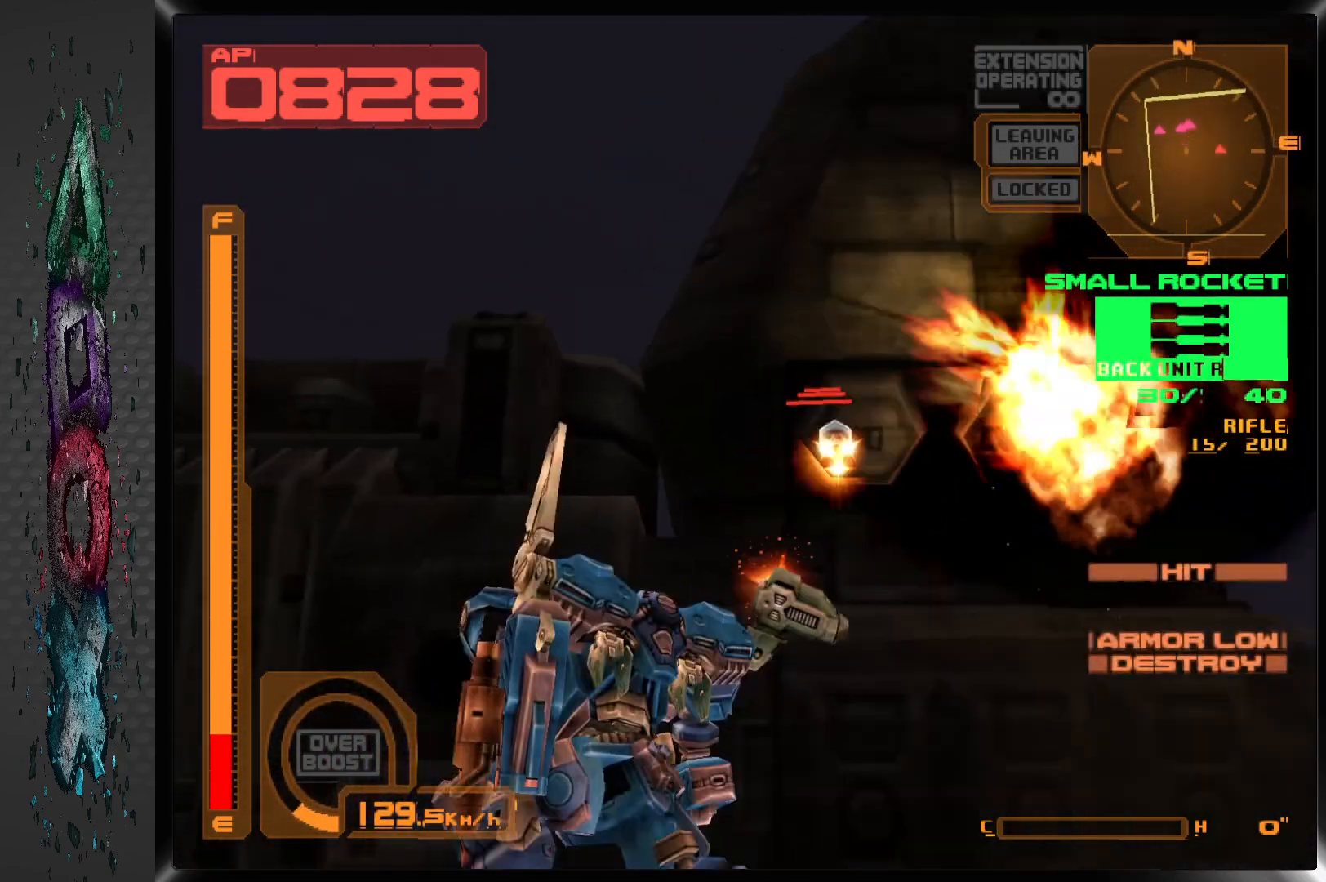
{"buttons": [], "left_stick": "center", "right_stick": "center", "events": [[50, "DPAD_RIGHT", "down"], [200, "DPAD_RIGHT", "up"], [483, "L1", "up"]]}
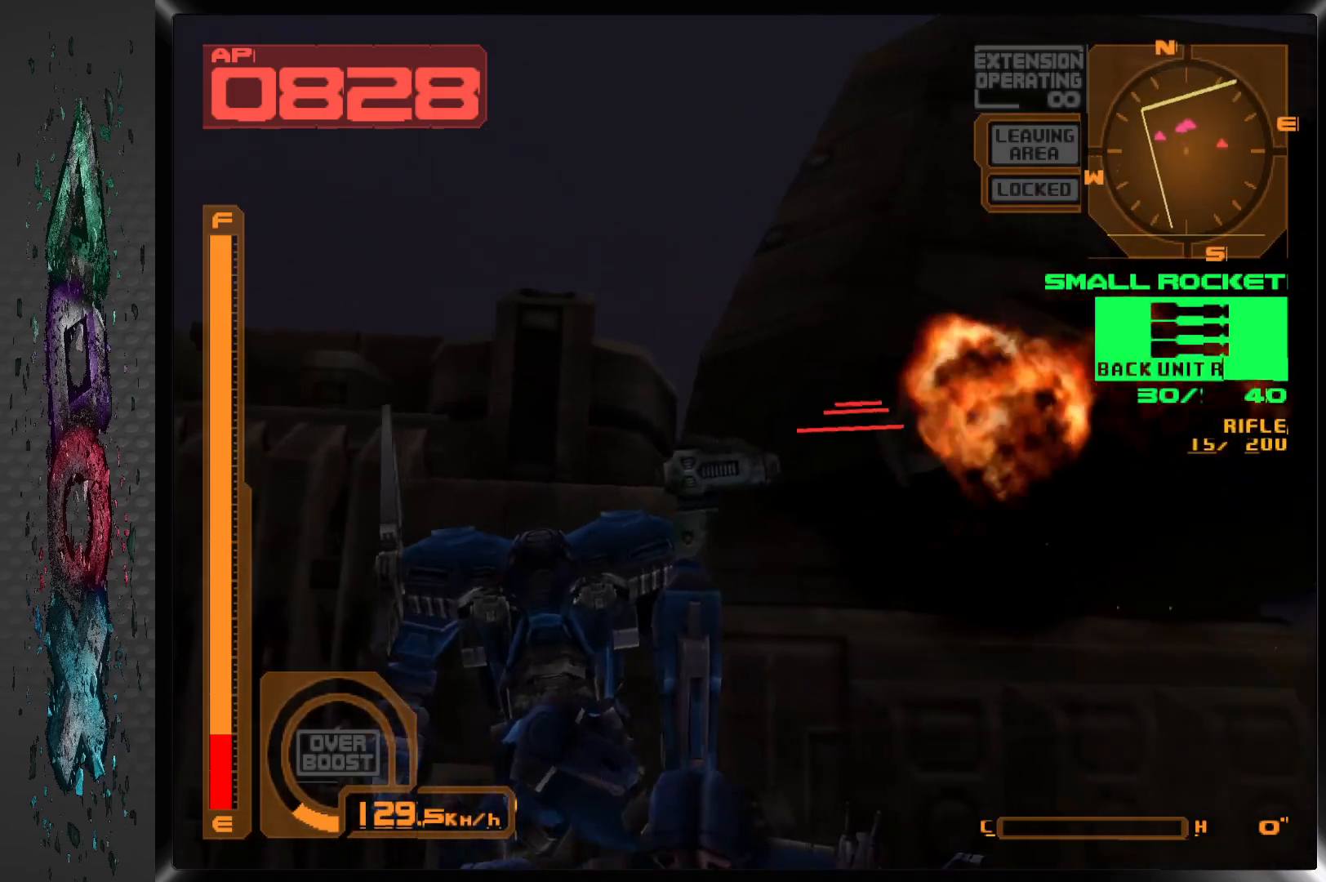
{"buttons": [], "left_stick": "center", "right_stick": "center", "events": [[33, "DPAD_RIGHT", "down"], [83, "SQUARE", "down"], [100, "DPAD_RIGHT", "up"], [217, "SQUARE", "up"]]}
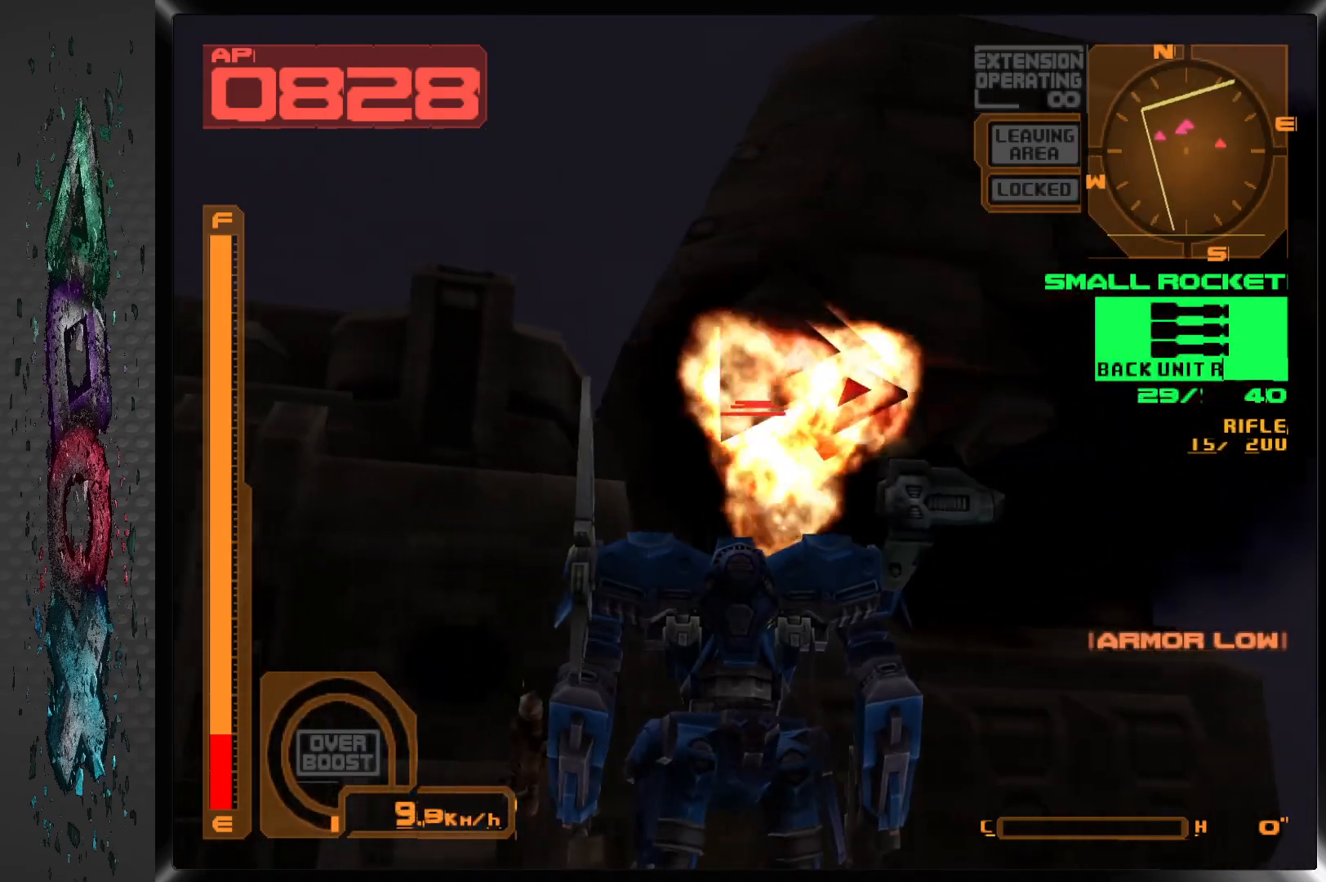
{"buttons": ["L1"], "left_stick": "center", "right_stick": "center", "events": [[117, "SQUARE", "down"], [250, "SQUARE", "up"], [317, "L1", "down"]]}
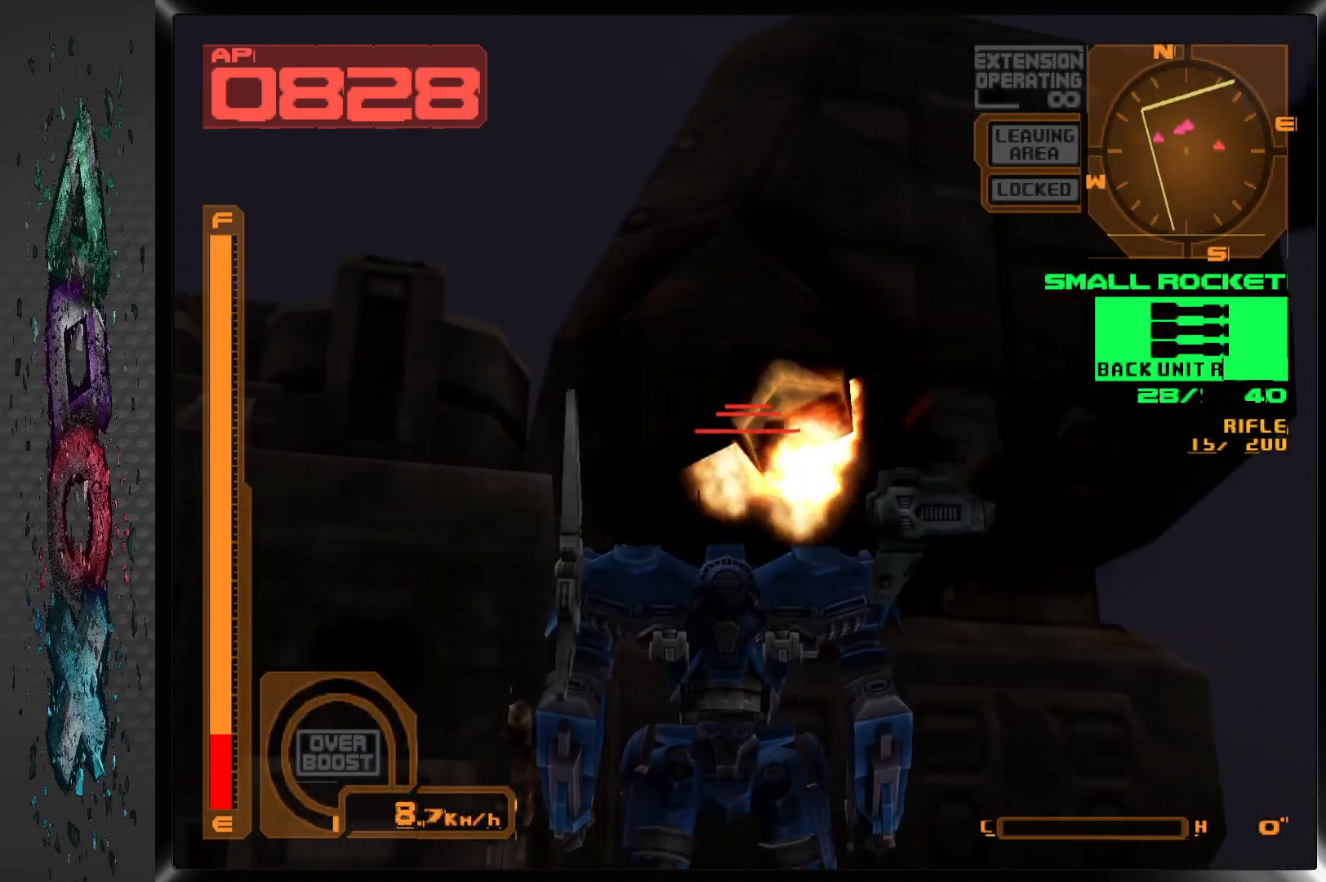
{"buttons": ["L1"], "left_stick": "center", "right_stick": "center", "events": []}
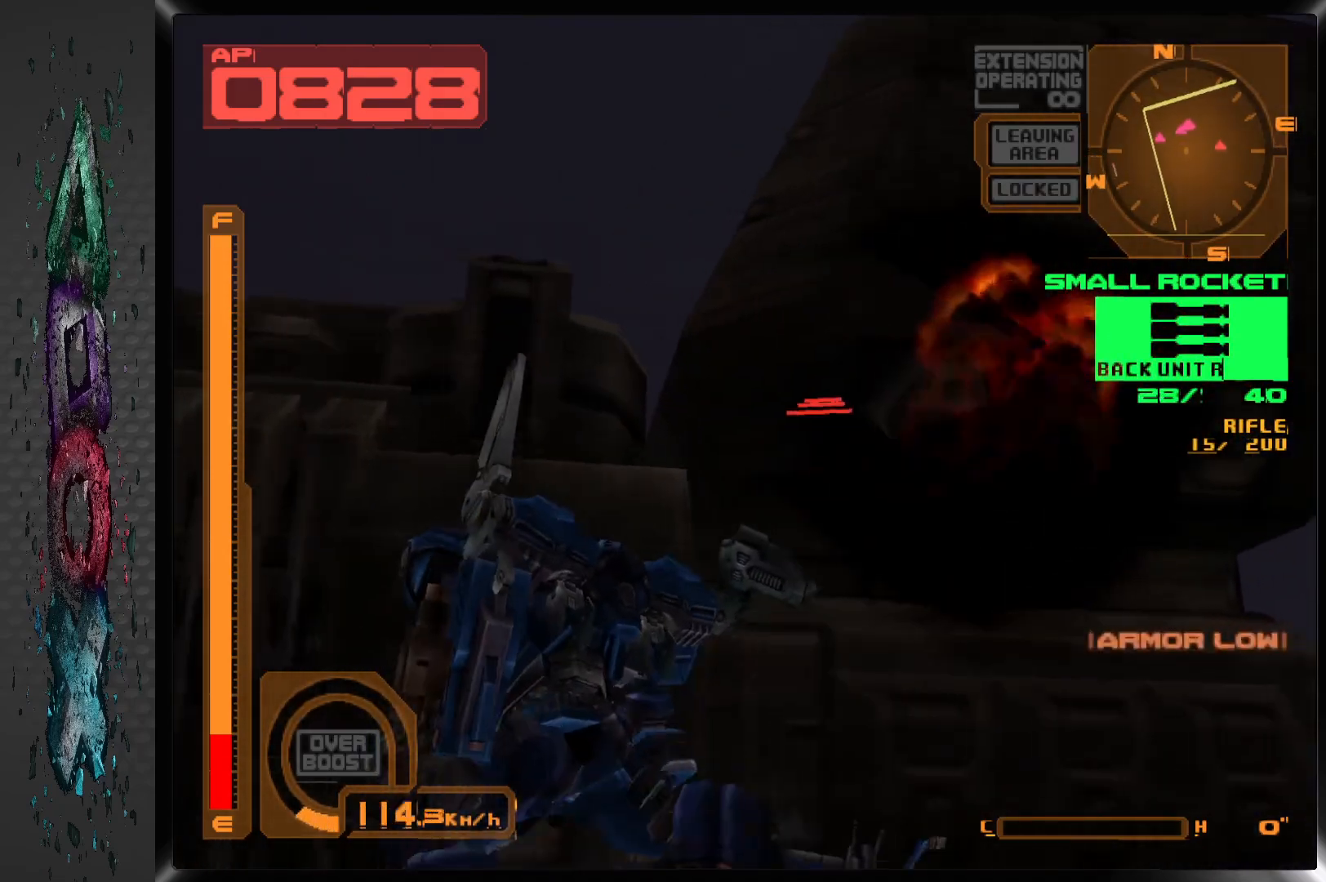
{"buttons": ["CROSS", "L1"], "left_stick": "center", "right_stick": "center", "events": [[150, "CROSS", "down"]]}
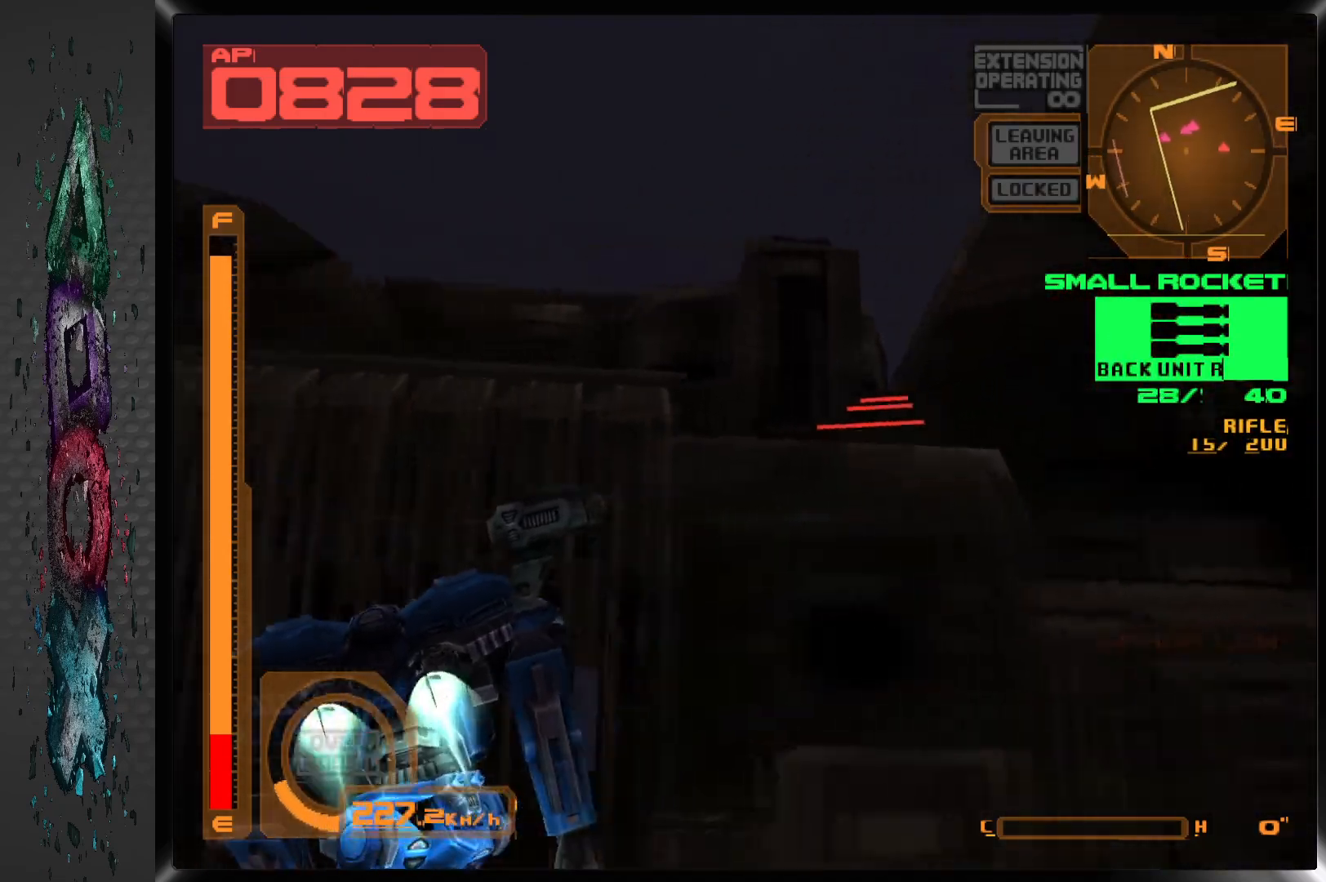
{"buttons": ["CROSS", "L1"], "left_stick": "center", "right_stick": "center", "events": []}
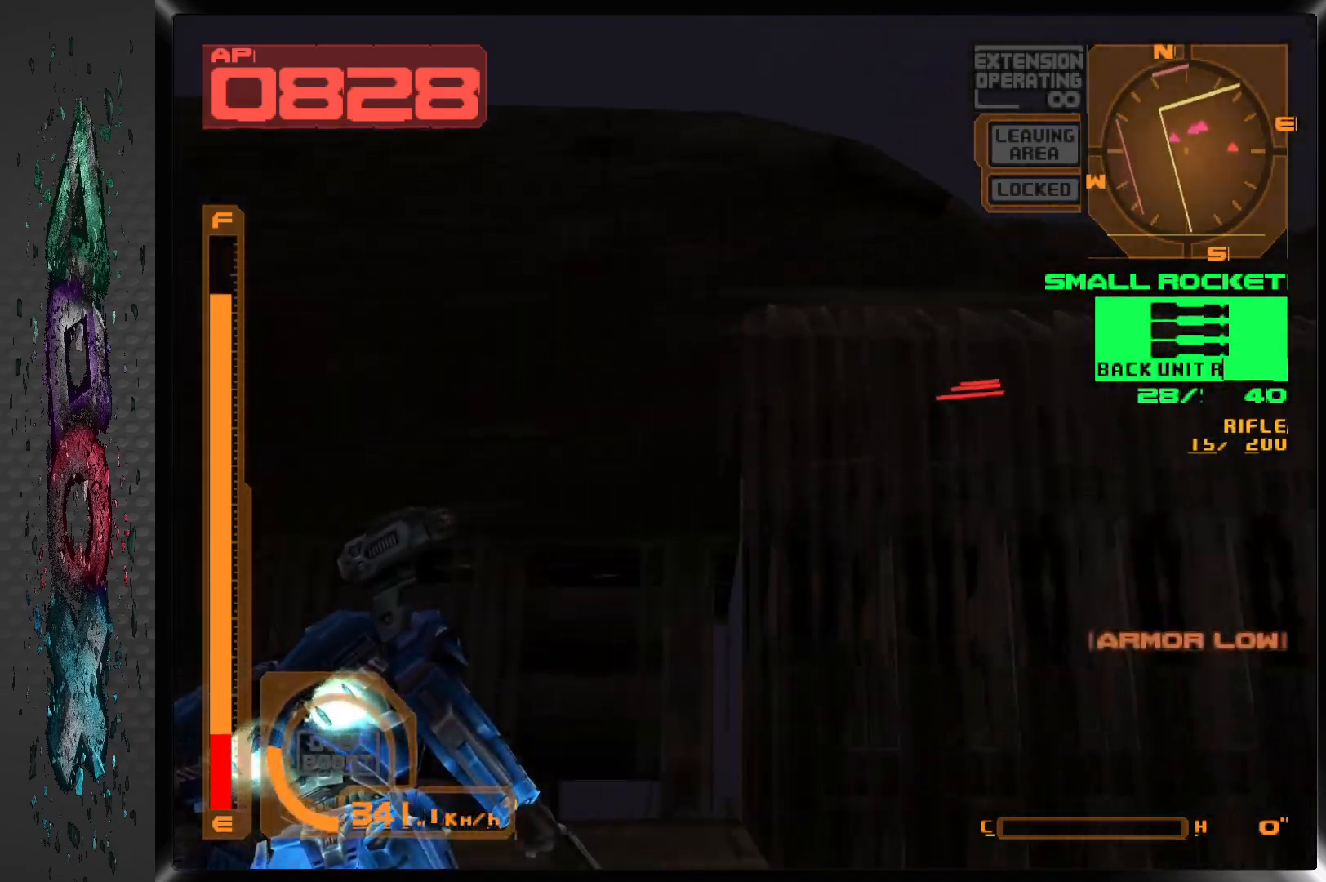
{"buttons": ["CROSS", "L1"], "left_stick": "center", "right_stick": "center", "events": [[150, "DPAD_RIGHT", "down"], [417, "DPAD_RIGHT", "up"]]}
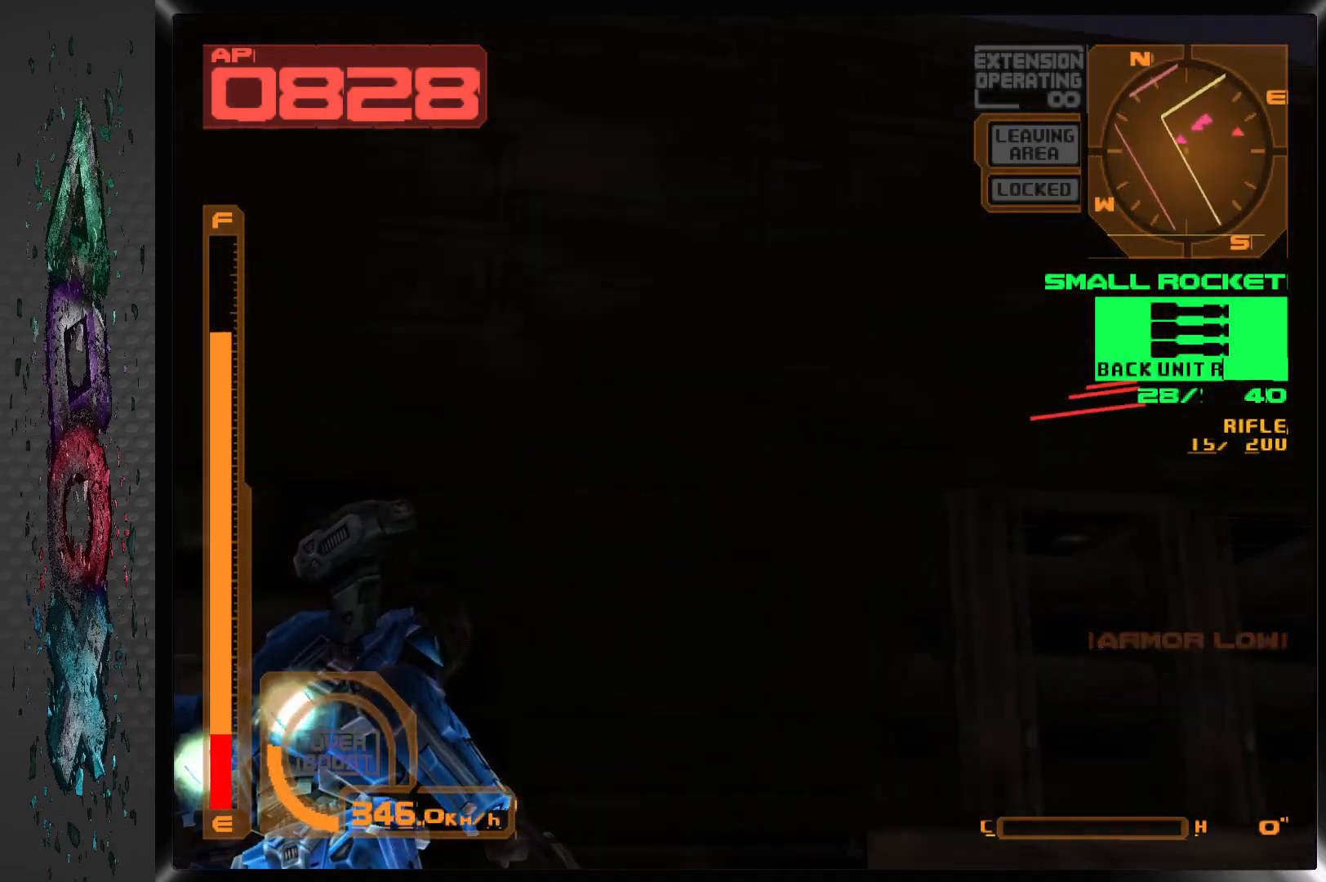
{"buttons": ["CROSS", "L1", "DPAD_RIGHT"], "left_stick": "center", "right_stick": "center", "events": [[33, "DPAD_RIGHT", "down"], [267, "DPAD_RIGHT", "up"], [400, "DPAD_RIGHT", "down"]]}
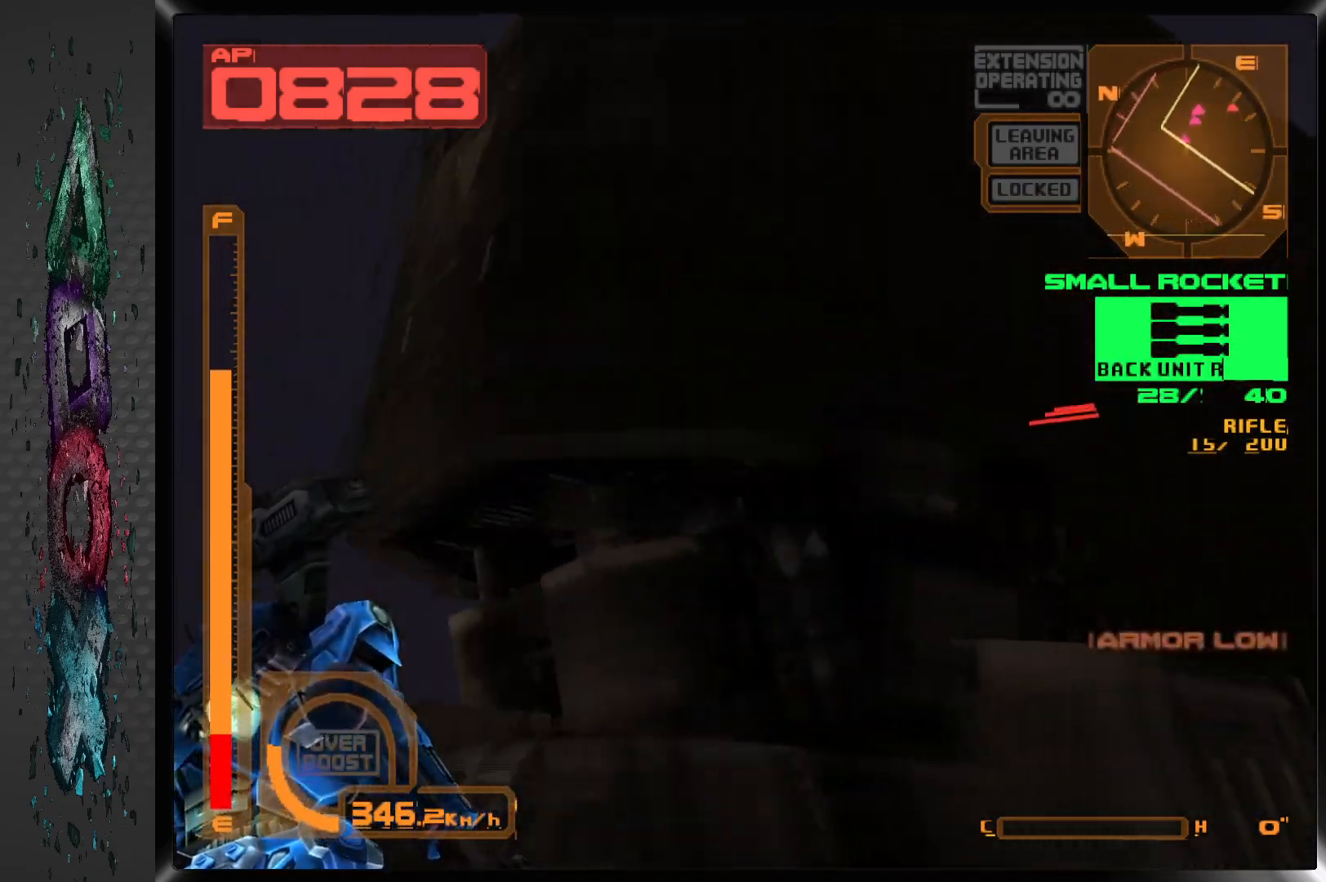
{"buttons": ["L1", "DPAD_RIGHT"], "left_stick": "center", "right_stick": "center", "events": [[500, "CROSS", "up"]]}